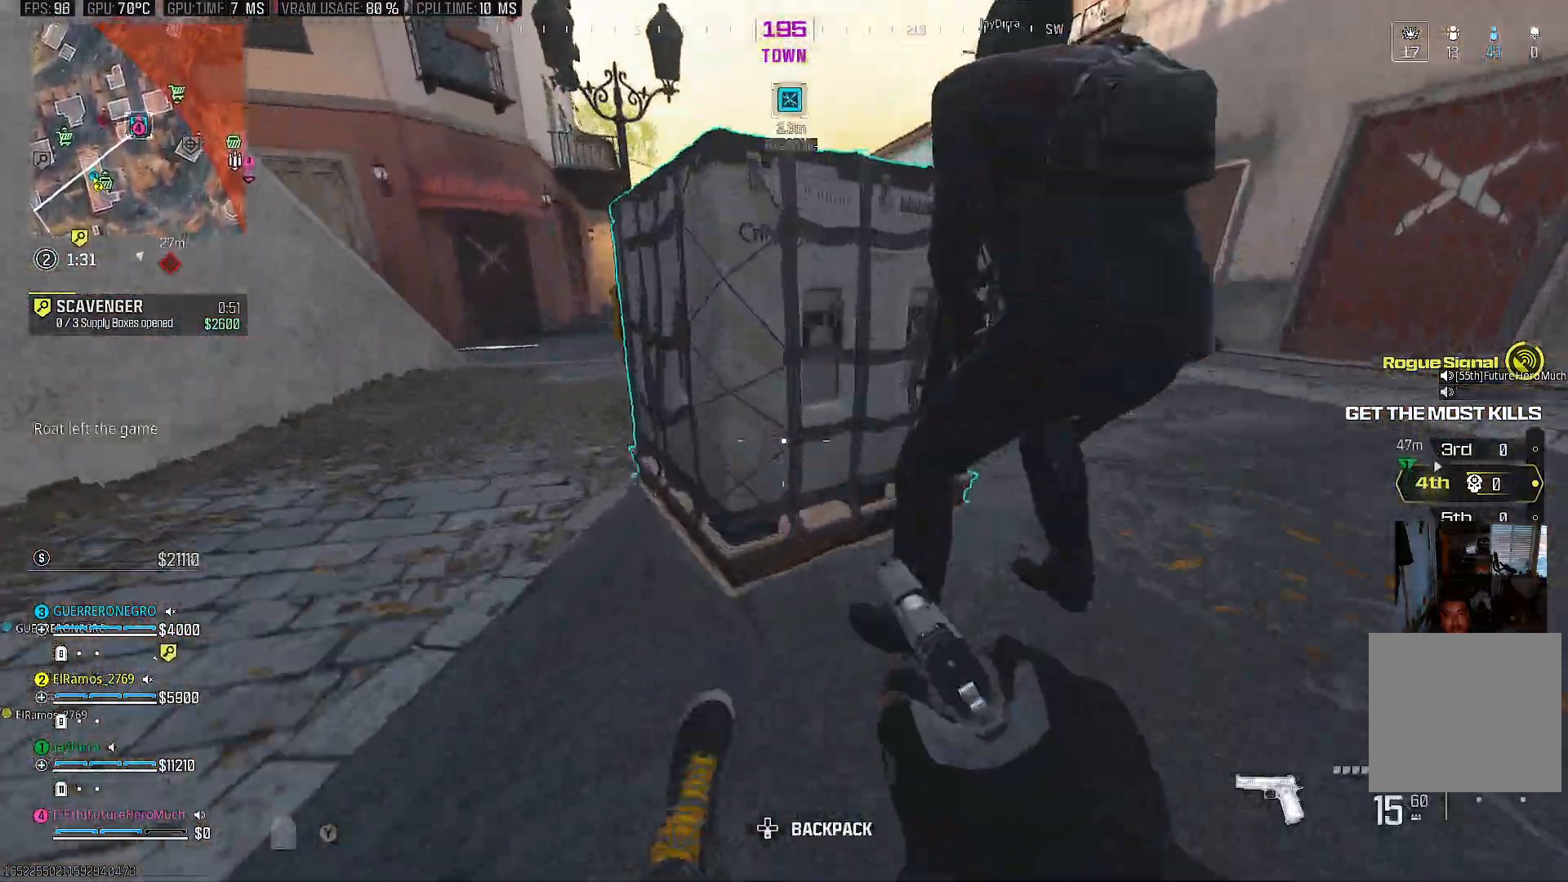
Gameplay with a controller (PlayStation layout); each line is a JSON object with the inputs held at the frame after it. "events" lists button and stick changes between this image and that frame as [ms after this image, input, new state], when the widget could be followed in between. Not read: L3 R3 TRIANGLE.
{"buttons": ["SQUARE"], "left_stick": "center", "right_stick": "center", "events": [[133, "left_stick", "center"], [267, "SQUARE", "down"]]}
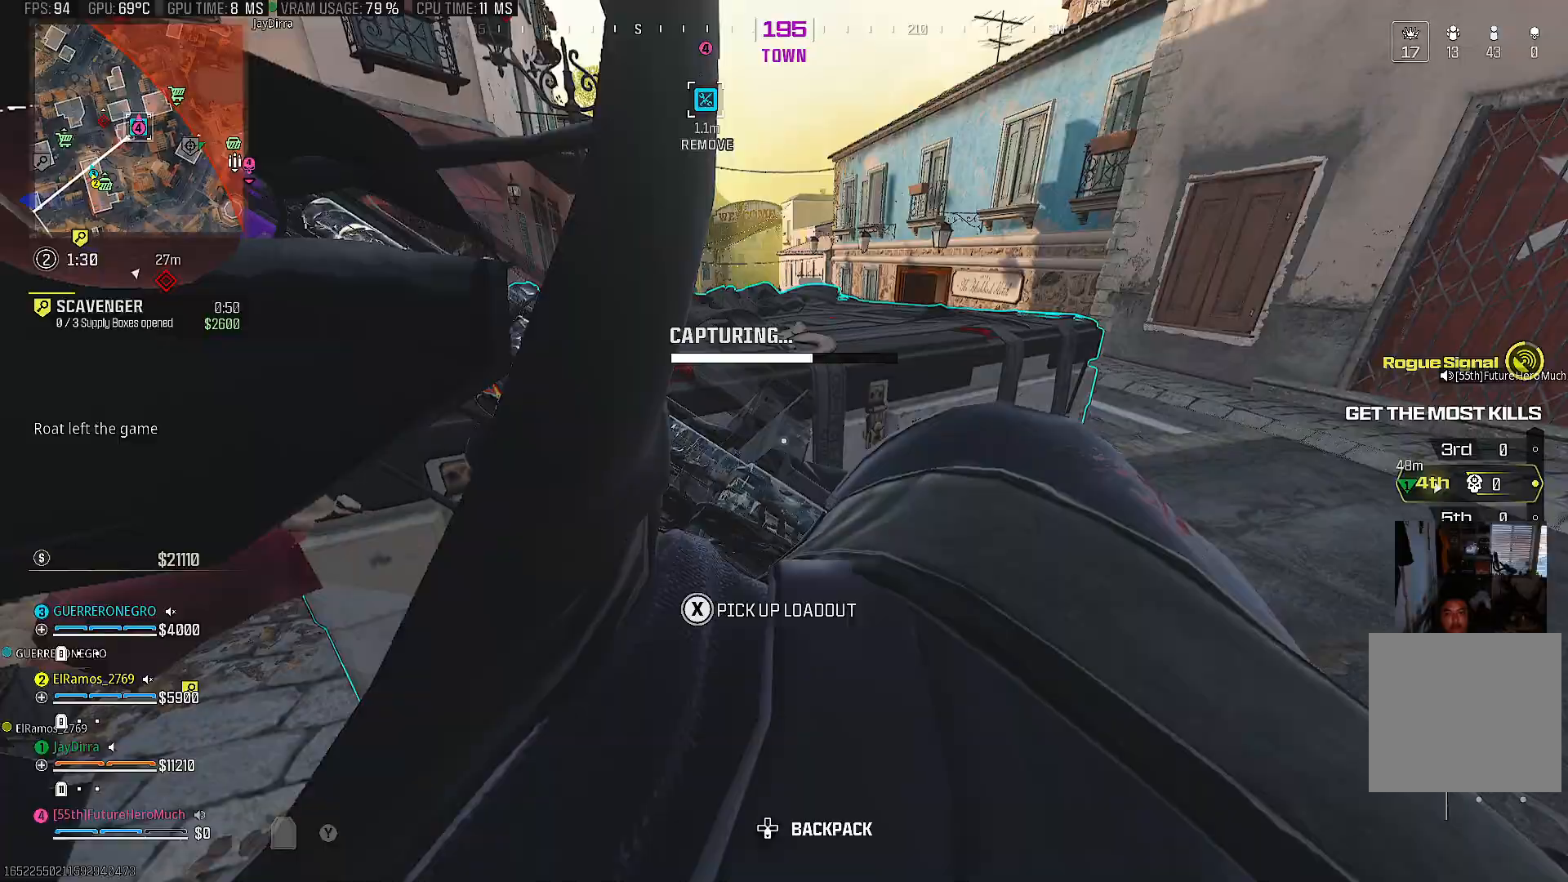
{"buttons": [], "left_stick": "down", "right_stick": "center", "events": [[300, "SQUARE", "up"], [367, "CROSS", "down"], [417, "left_stick", "down"], [483, "CROSS", "up"]]}
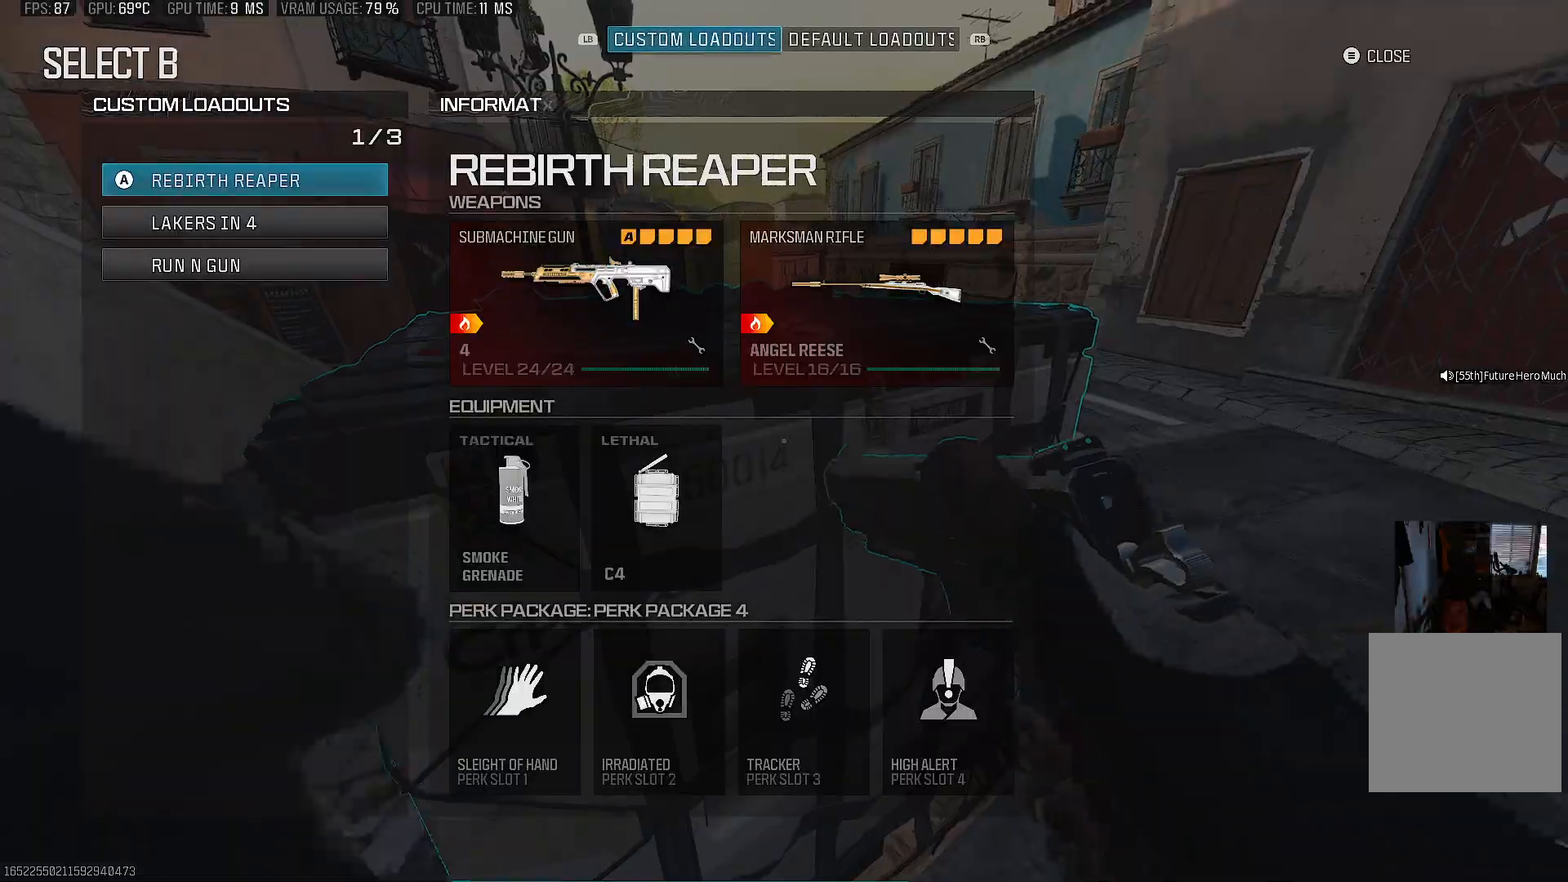
{"buttons": [], "left_stick": "down", "right_stick": "center", "events": [[100, "right_stick", "left"], [417, "right_stick", "center"]]}
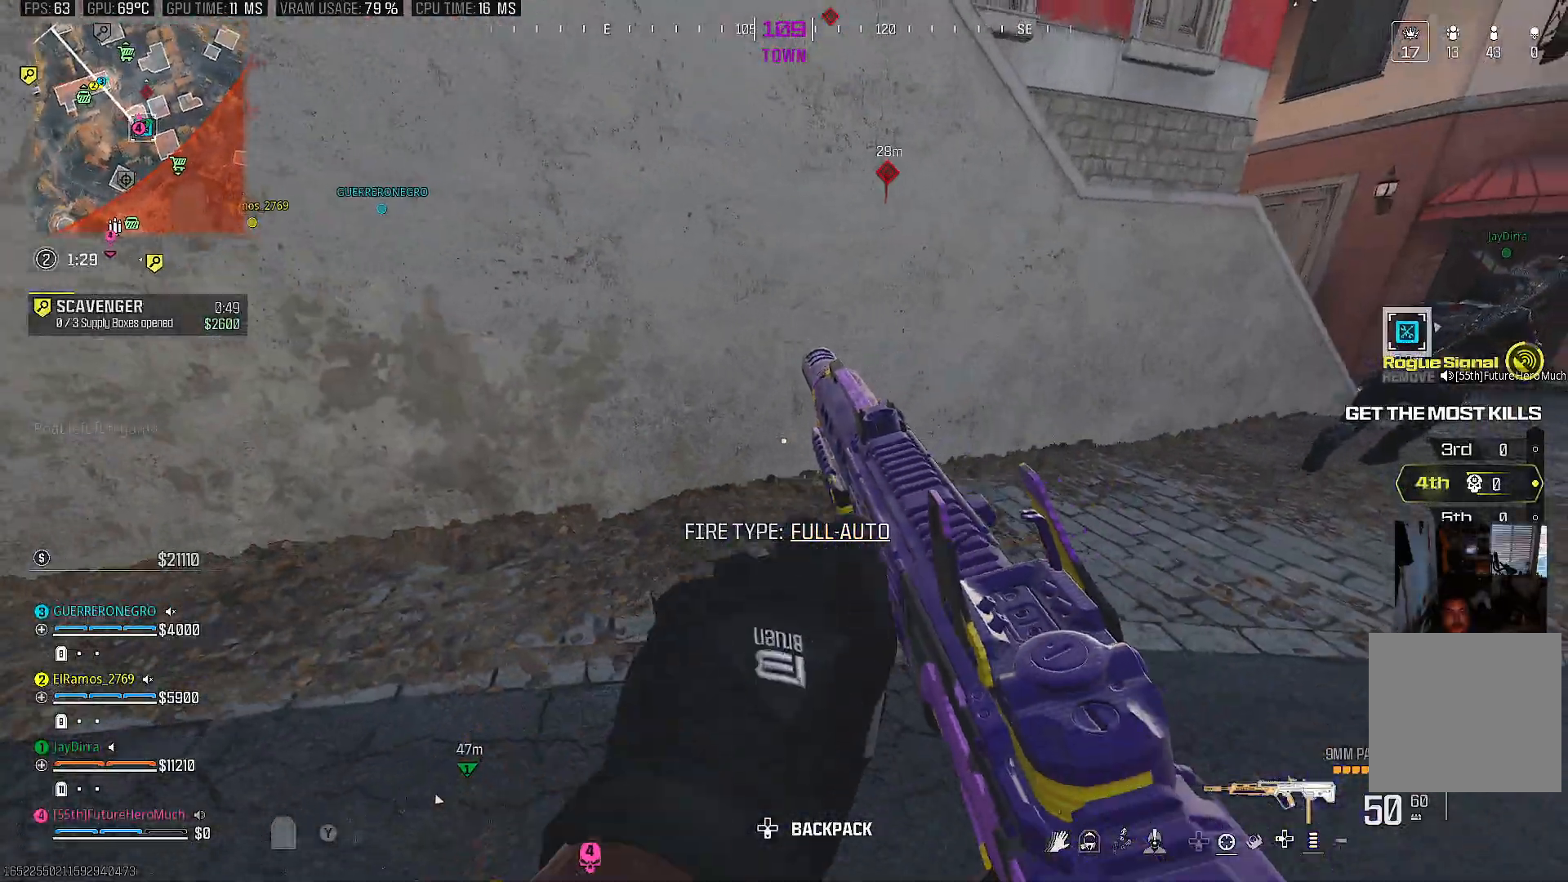
{"buttons": [], "left_stick": "up", "right_stick": "center", "events": [[83, "left_stick", "center"], [250, "left_stick", "right"], [267, "right_stick", "right"], [350, "left_stick", "up"], [500, "right_stick", "center"]]}
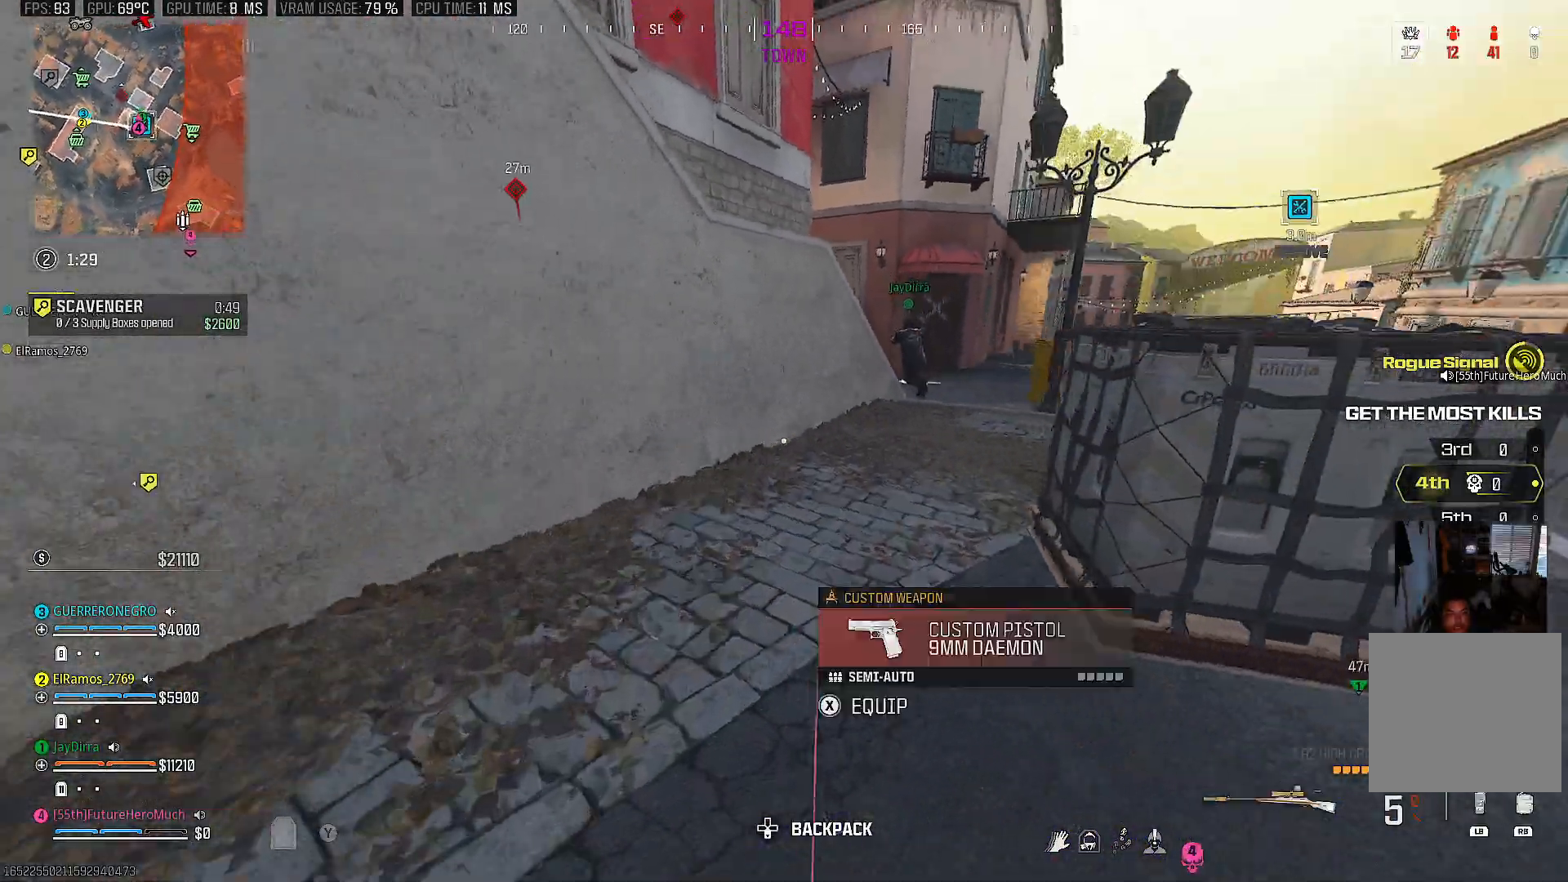
{"buttons": [], "left_stick": "up", "right_stick": "center", "events": [[33, "CIRCLE", "down"], [67, "right_stick", "right"], [133, "CIRCLE", "up"], [250, "CIRCLE", "down"], [333, "CIRCLE", "up"], [367, "right_stick", "center"]]}
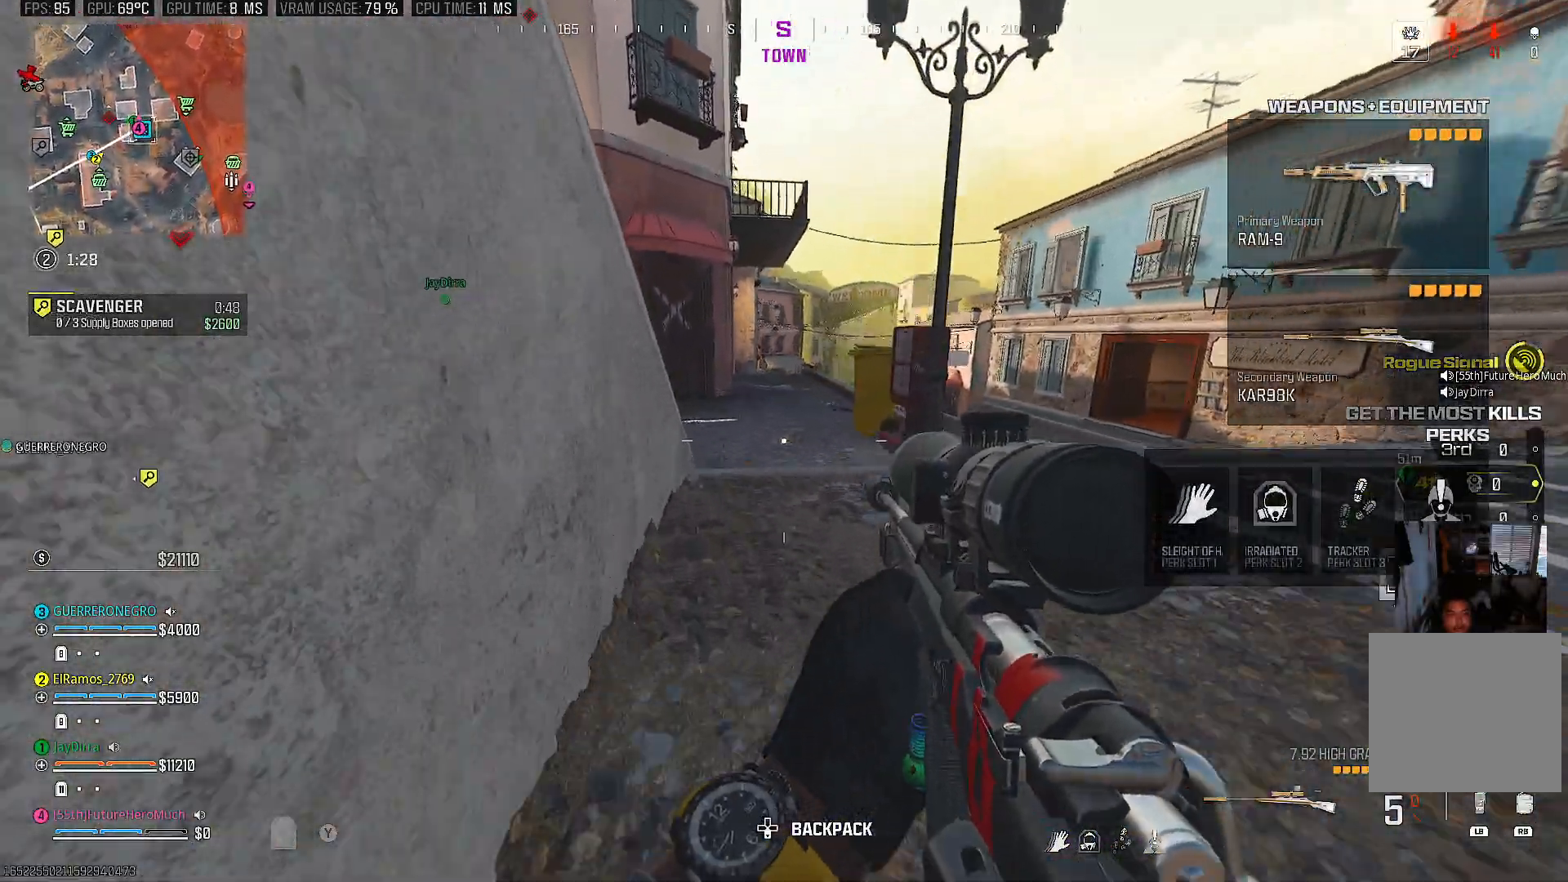
{"buttons": [], "left_stick": "up", "right_stick": "center", "events": []}
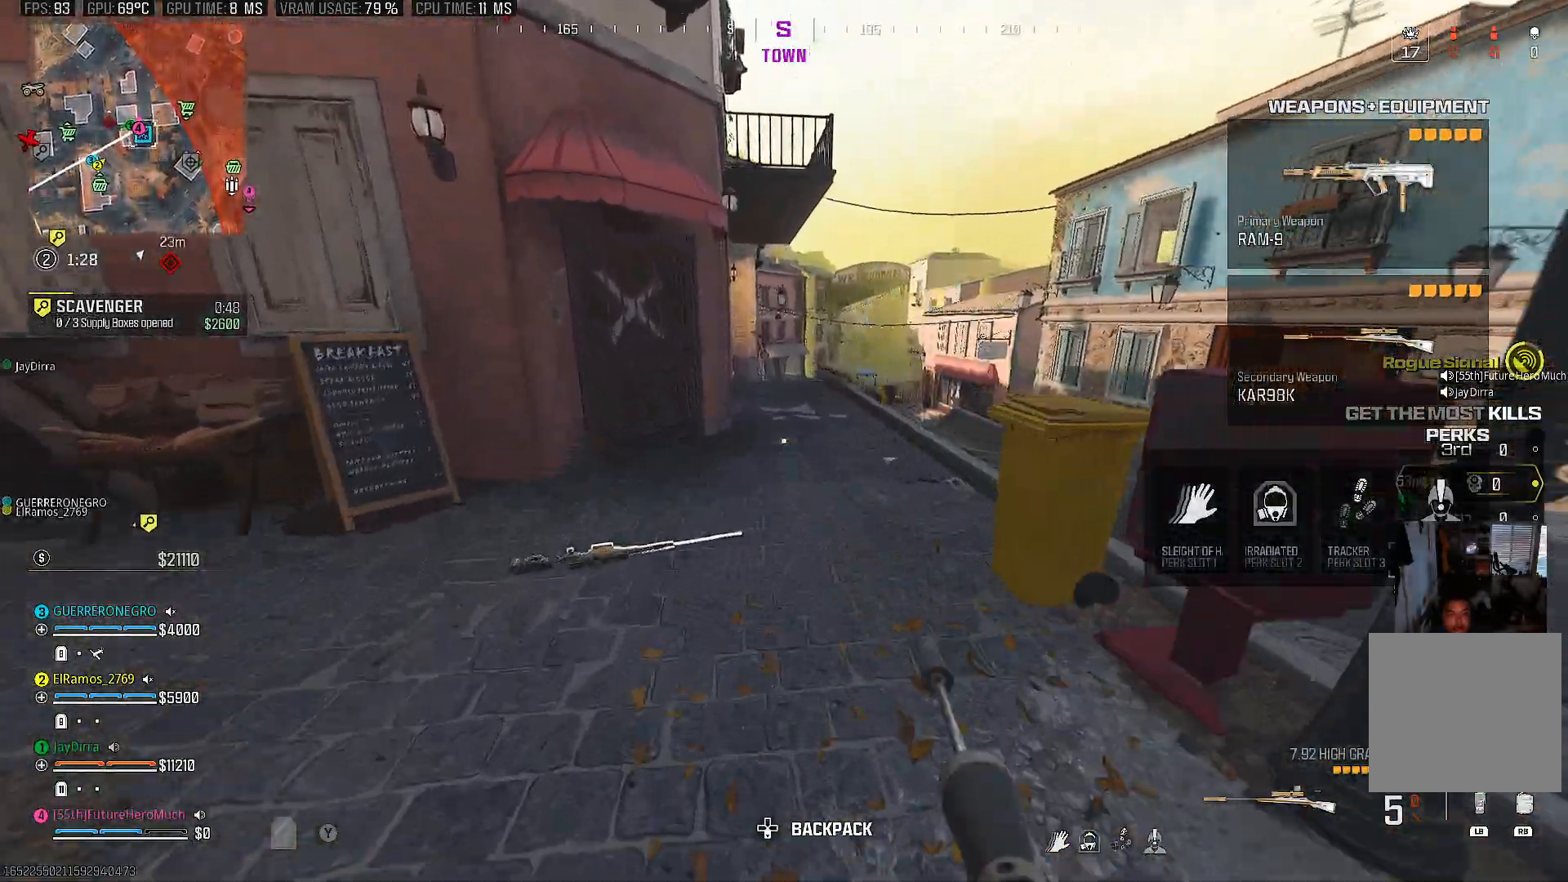
{"buttons": [], "left_stick": "right", "right_stick": "center", "events": [[33, "left_stick", "up-left"], [33, "right_stick", "left"], [267, "left_stick", "up-right"], [333, "left_stick", "right"], [450, "right_stick", "center"]]}
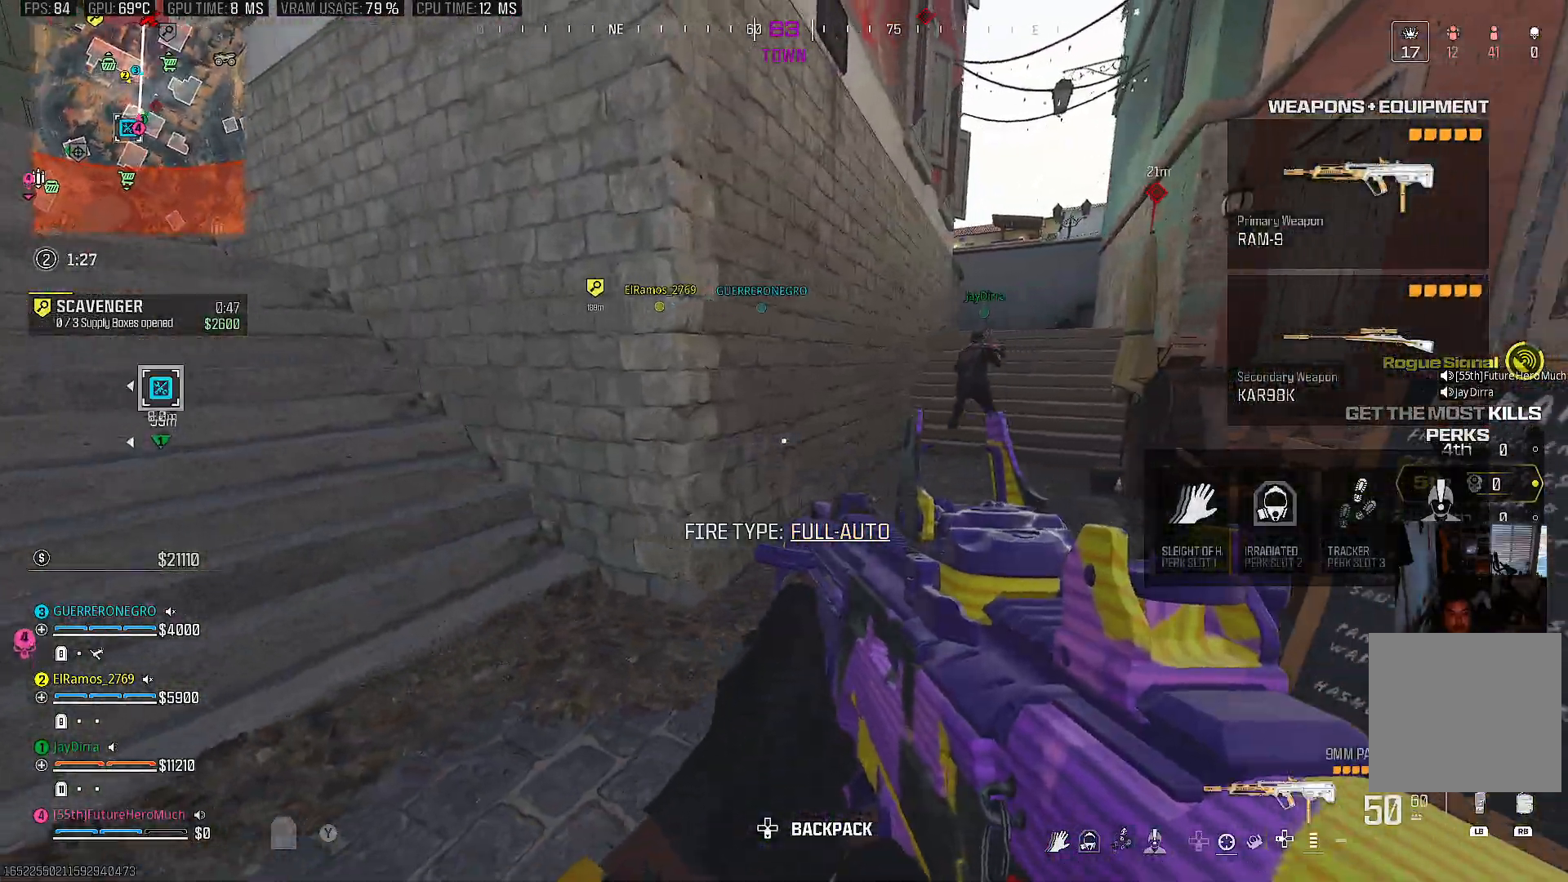
{"buttons": [], "left_stick": "up", "right_stick": "right", "events": [[117, "left_stick", "up-right"], [283, "left_stick", "up"], [450, "right_stick", "right"]]}
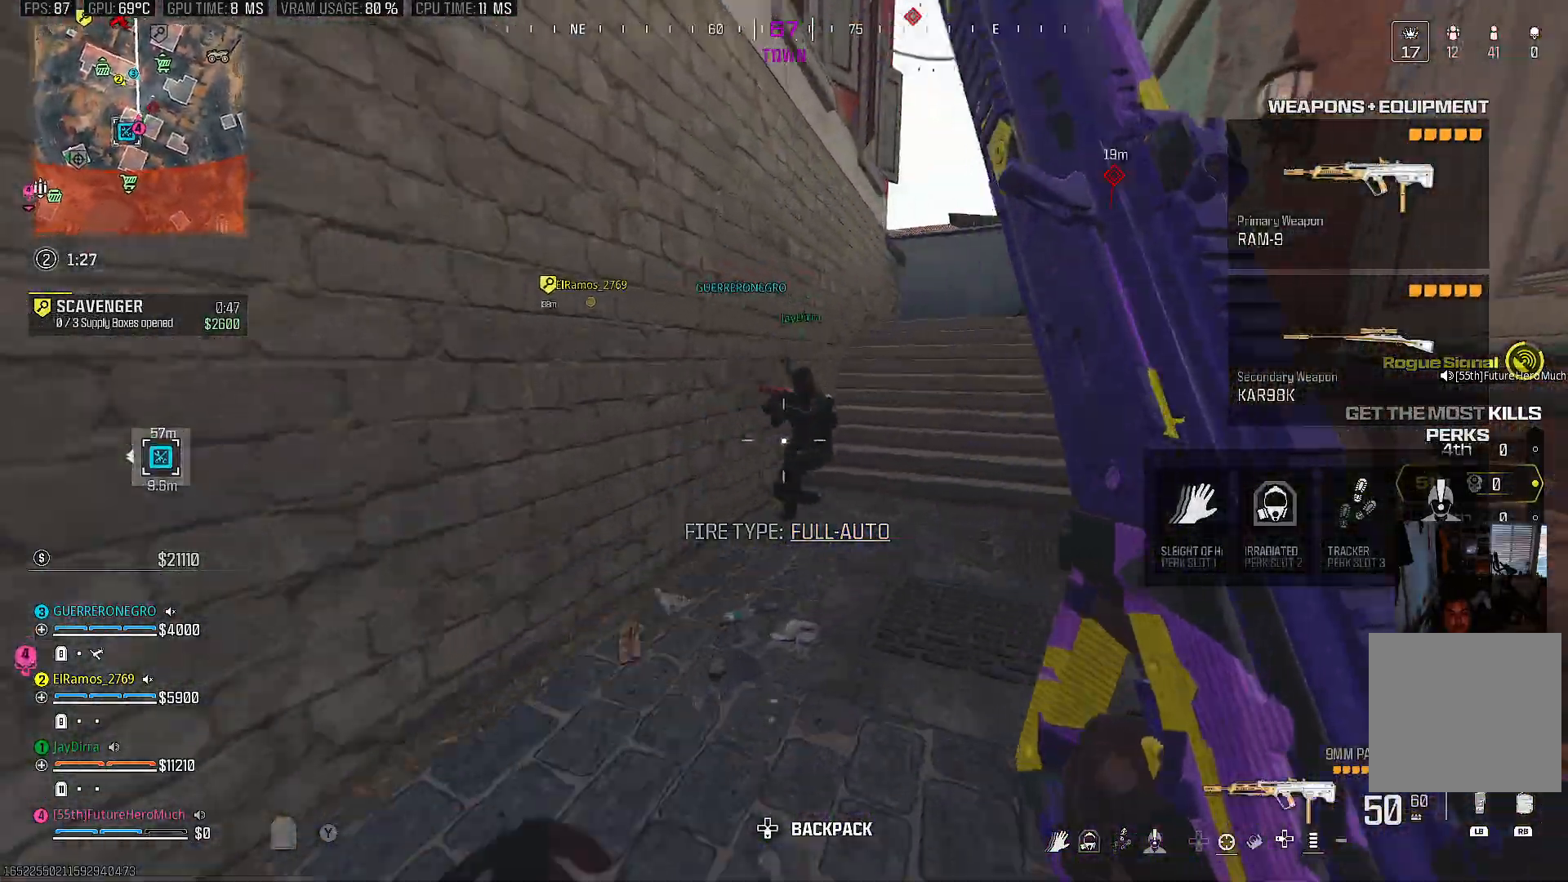
{"buttons": [], "left_stick": "down-right", "right_stick": "left", "events": [[33, "CIRCLE", "down"], [100, "CIRCLE", "up"], [117, "right_stick", "center"], [217, "right_stick", "left"], [233, "left_stick", "down"], [500, "left_stick", "down-right"]]}
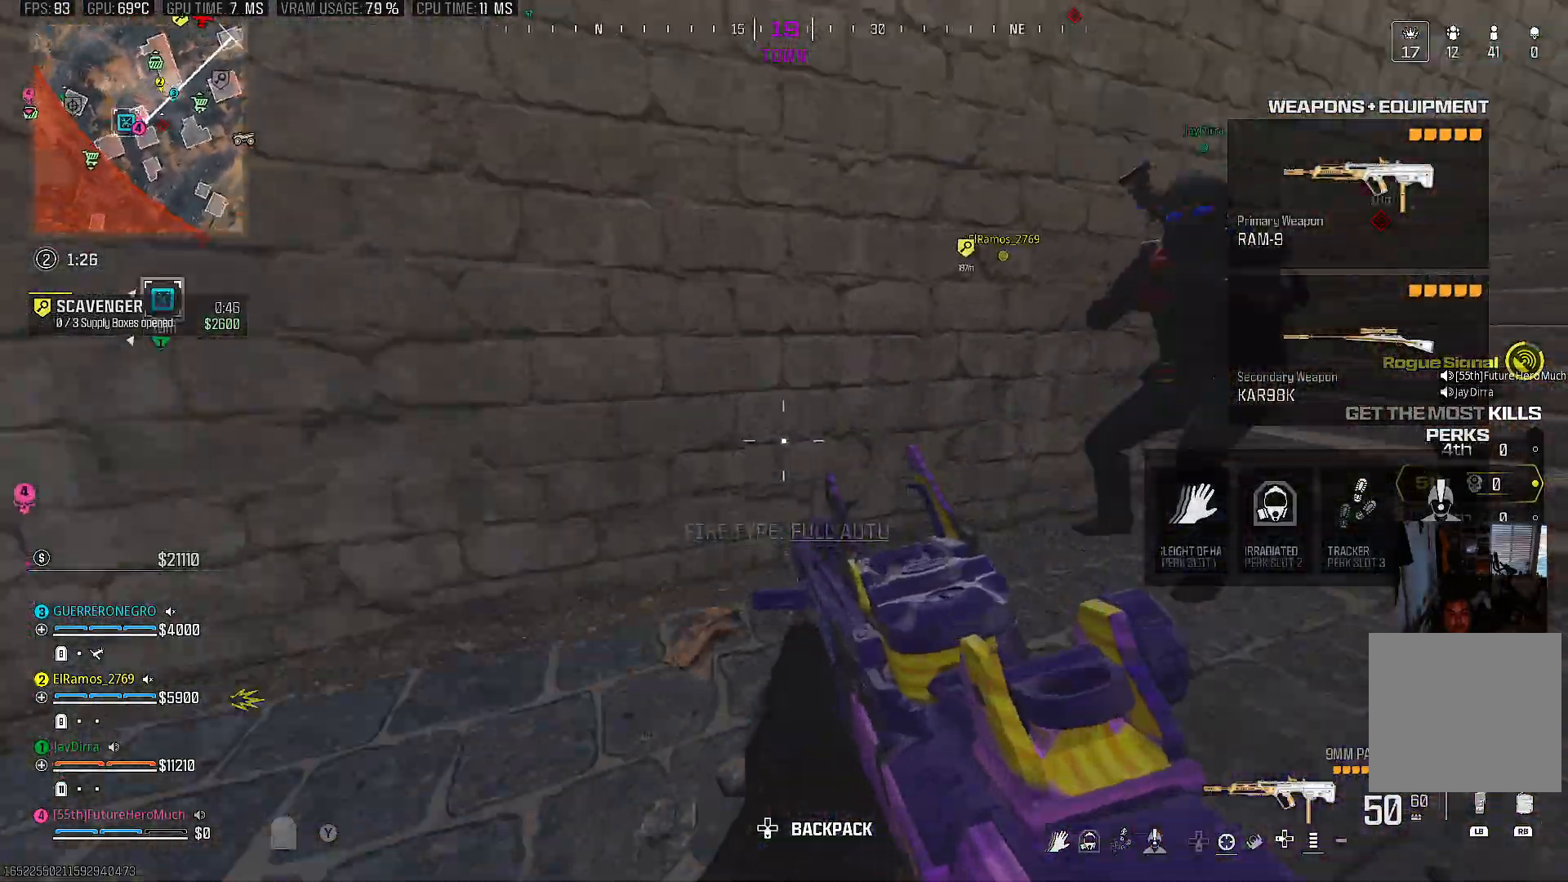
{"buttons": [], "left_stick": "left", "right_stick": "center", "events": [[217, "right_stick", "right"], [367, "left_stick", "center"], [433, "left_stick", "left"], [500, "right_stick", "center"]]}
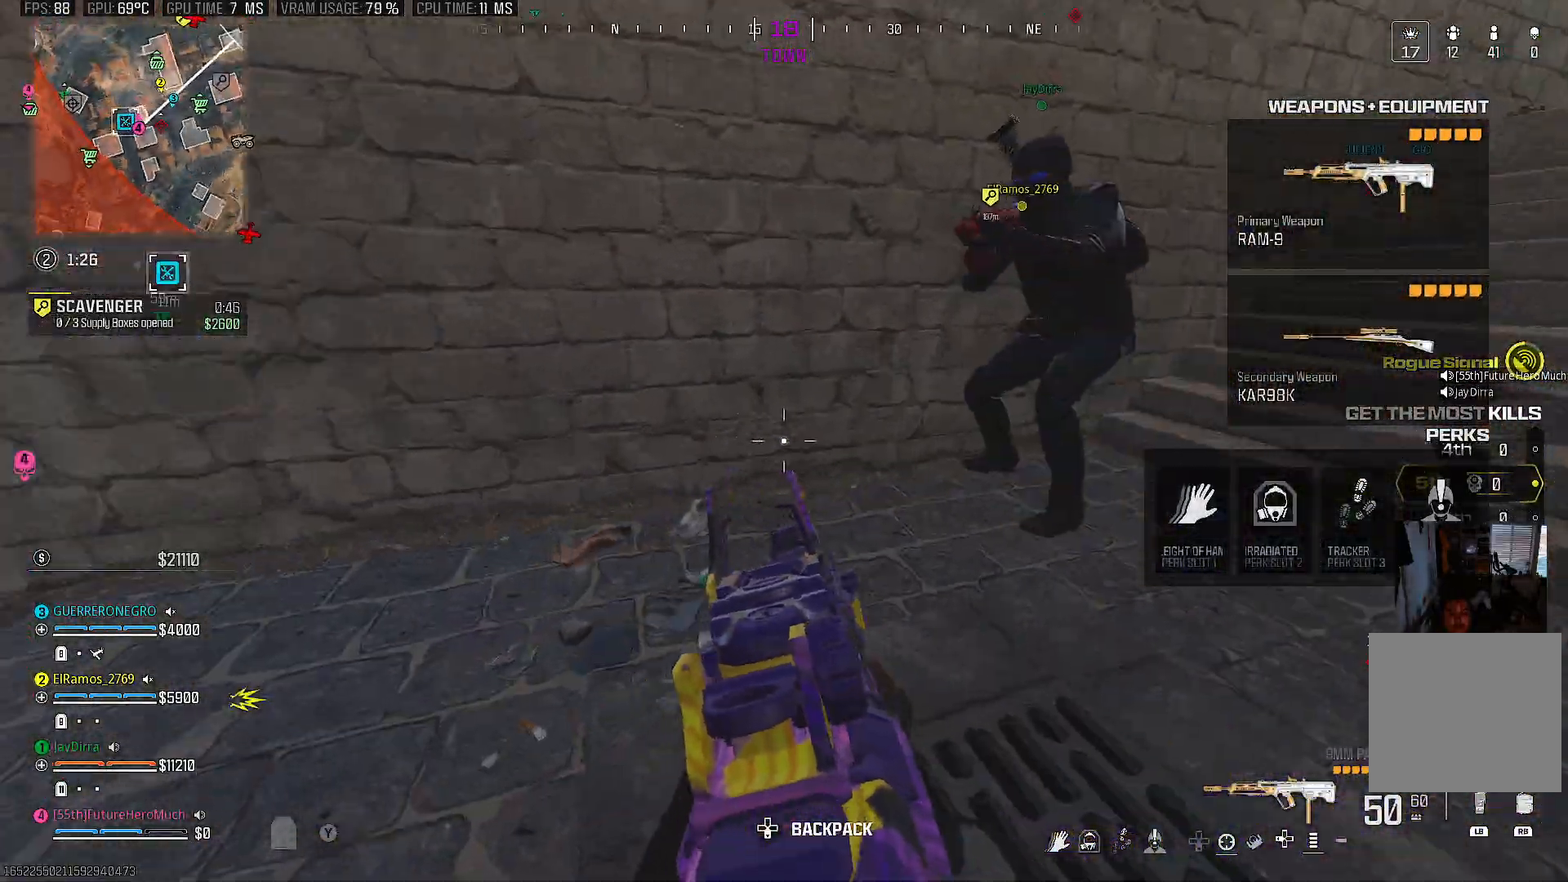
{"buttons": [], "left_stick": "down-left", "right_stick": "center", "events": [[83, "right_stick", "right"], [183, "left_stick", "center"], [300, "left_stick", "left"], [350, "right_stick", "center"], [433, "left_stick", "down-left"]]}
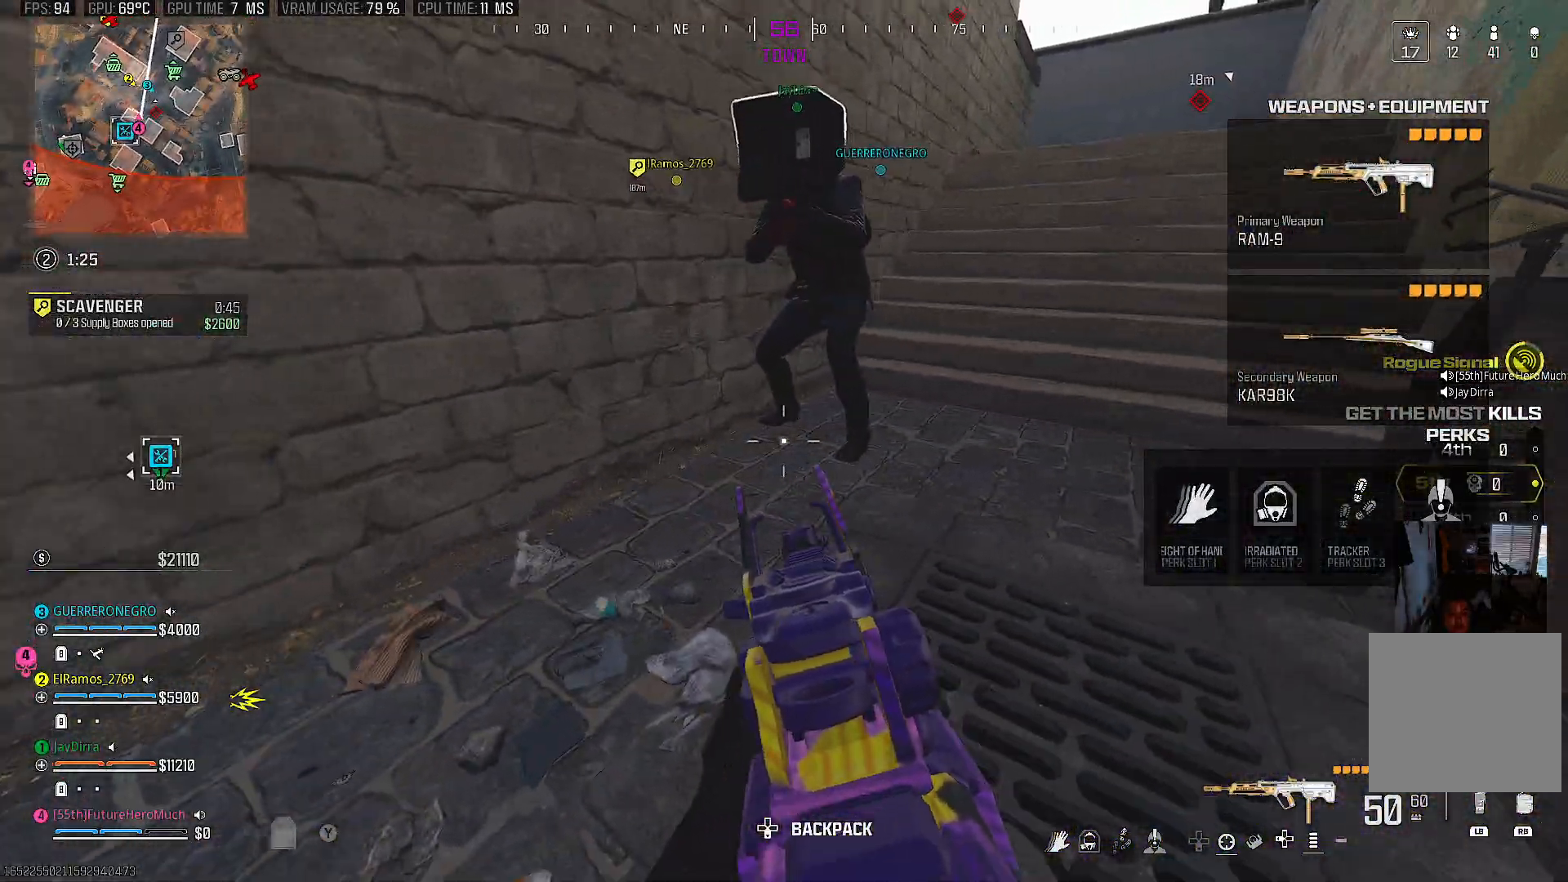
{"buttons": [], "left_stick": "up-left", "right_stick": "center", "events": [[67, "left_stick", "down-right"], [267, "left_stick", "down-left"], [317, "left_stick", "left"], [433, "left_stick", "up-left"]]}
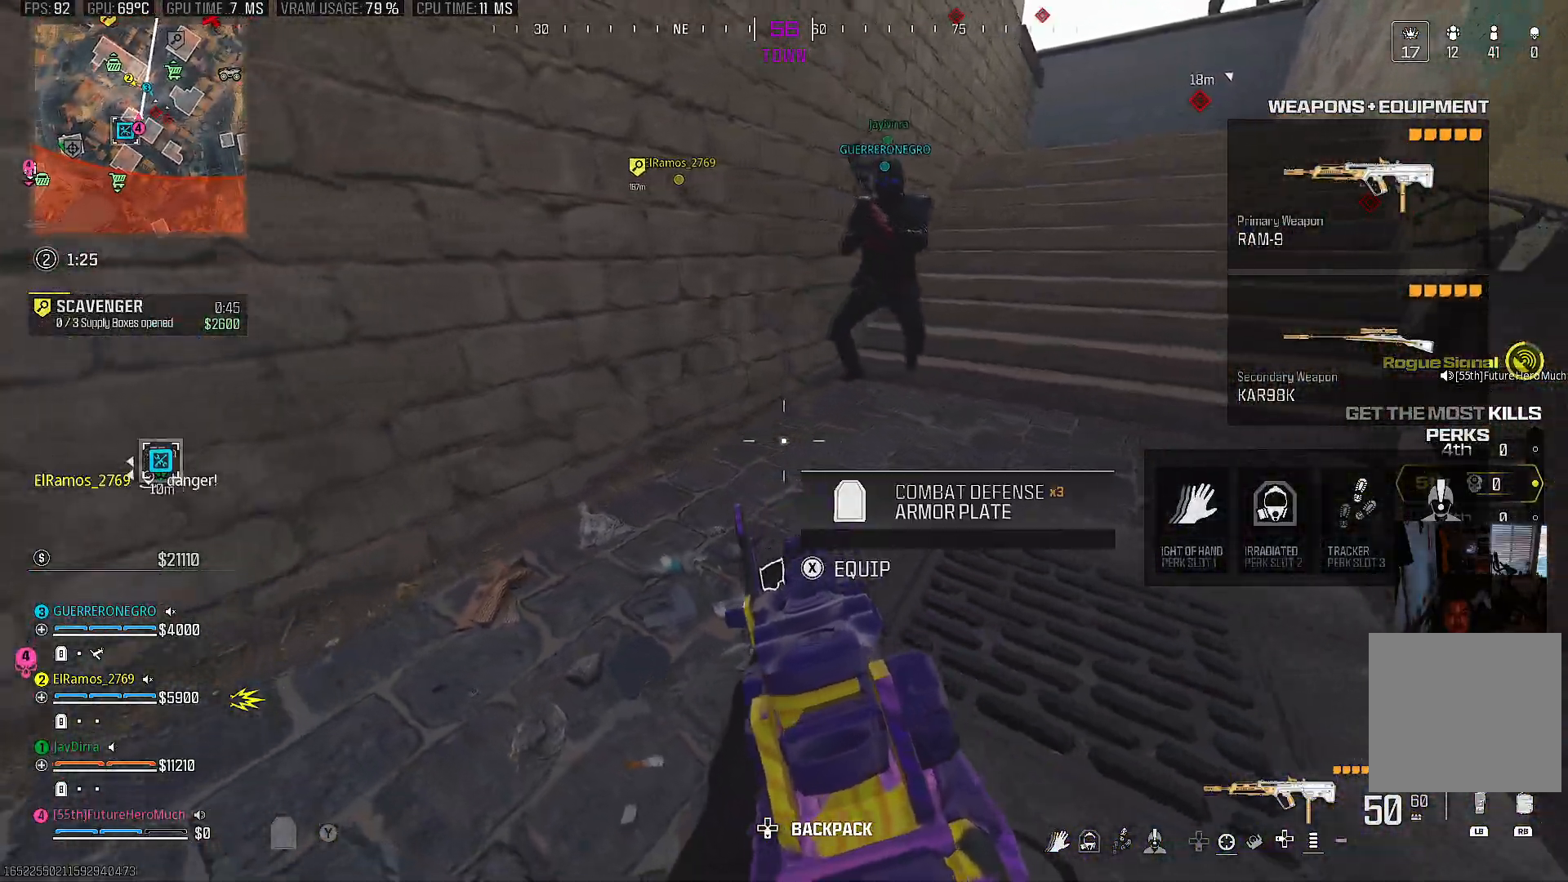
{"buttons": [], "left_stick": "up-right", "right_stick": "up-right", "events": [[17, "left_stick", "up"], [67, "left_stick", "up-right"], [333, "left_stick", "right"], [400, "right_stick", "up-right"], [500, "left_stick", "up-right"]]}
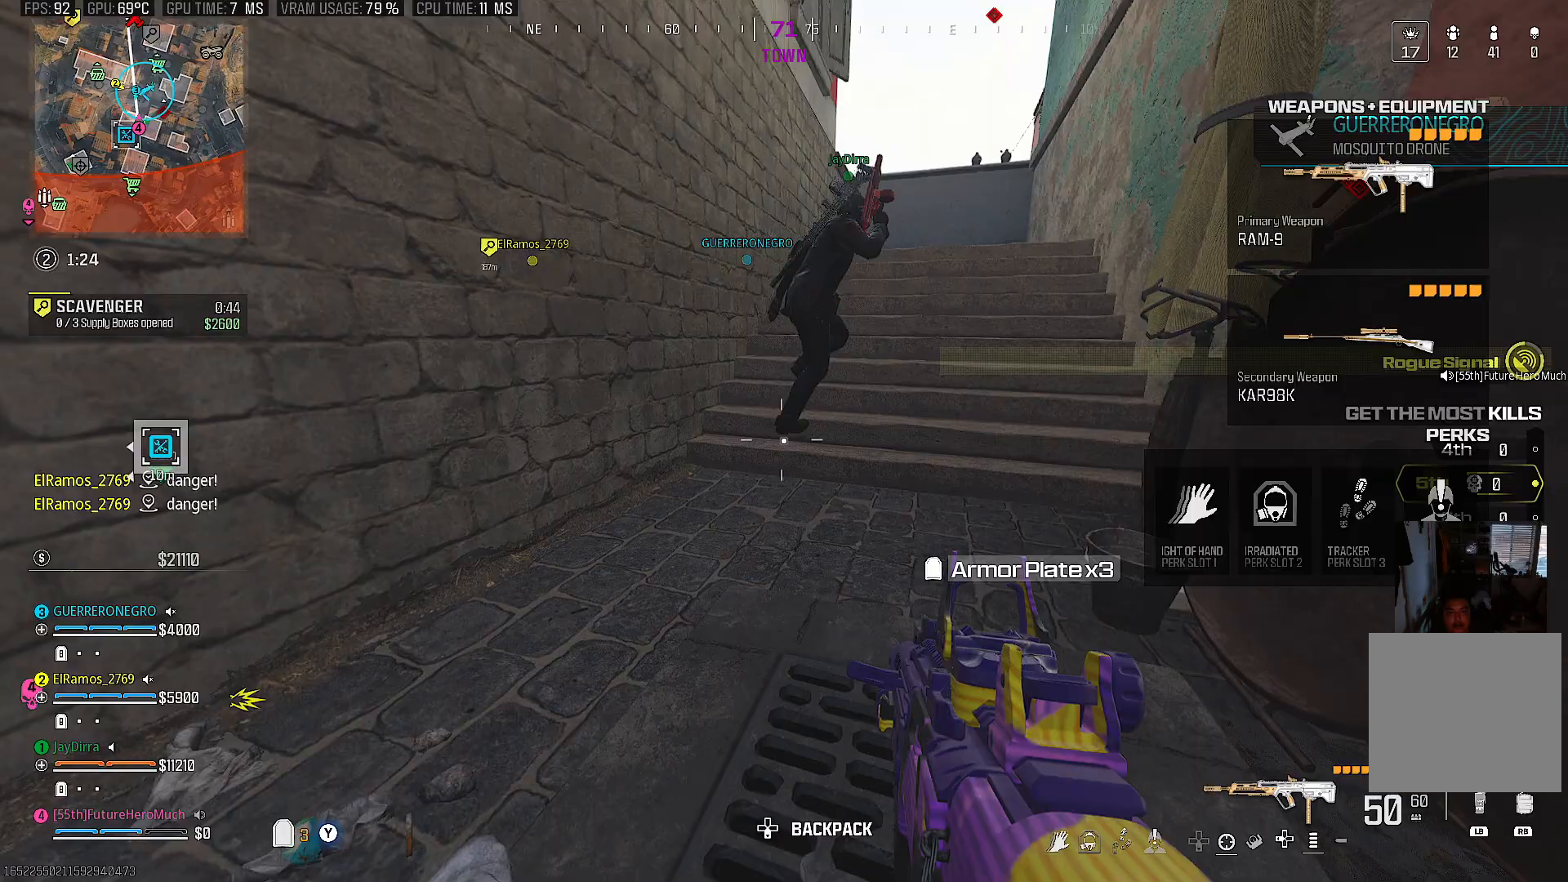
{"buttons": [], "left_stick": "up", "right_stick": "up", "events": [[17, "left_stick", "up"], [167, "right_stick", "center"], [317, "right_stick", "up"]]}
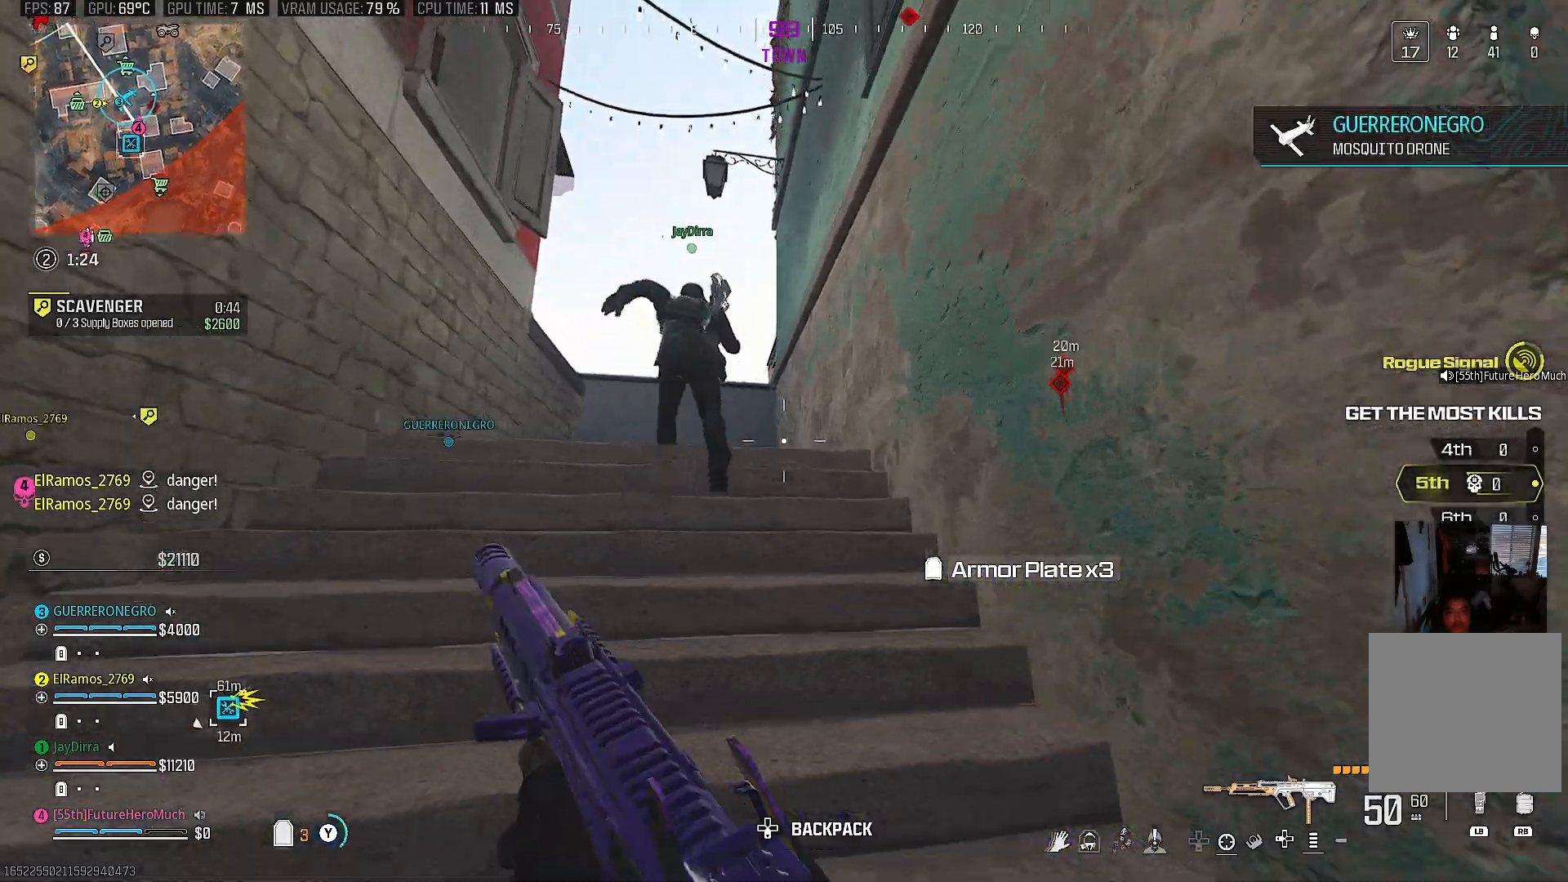
{"buttons": [], "left_stick": "up", "right_stick": "down-left", "events": [[67, "right_stick", "center"], [383, "right_stick", "down"], [450, "right_stick", "down-left"]]}
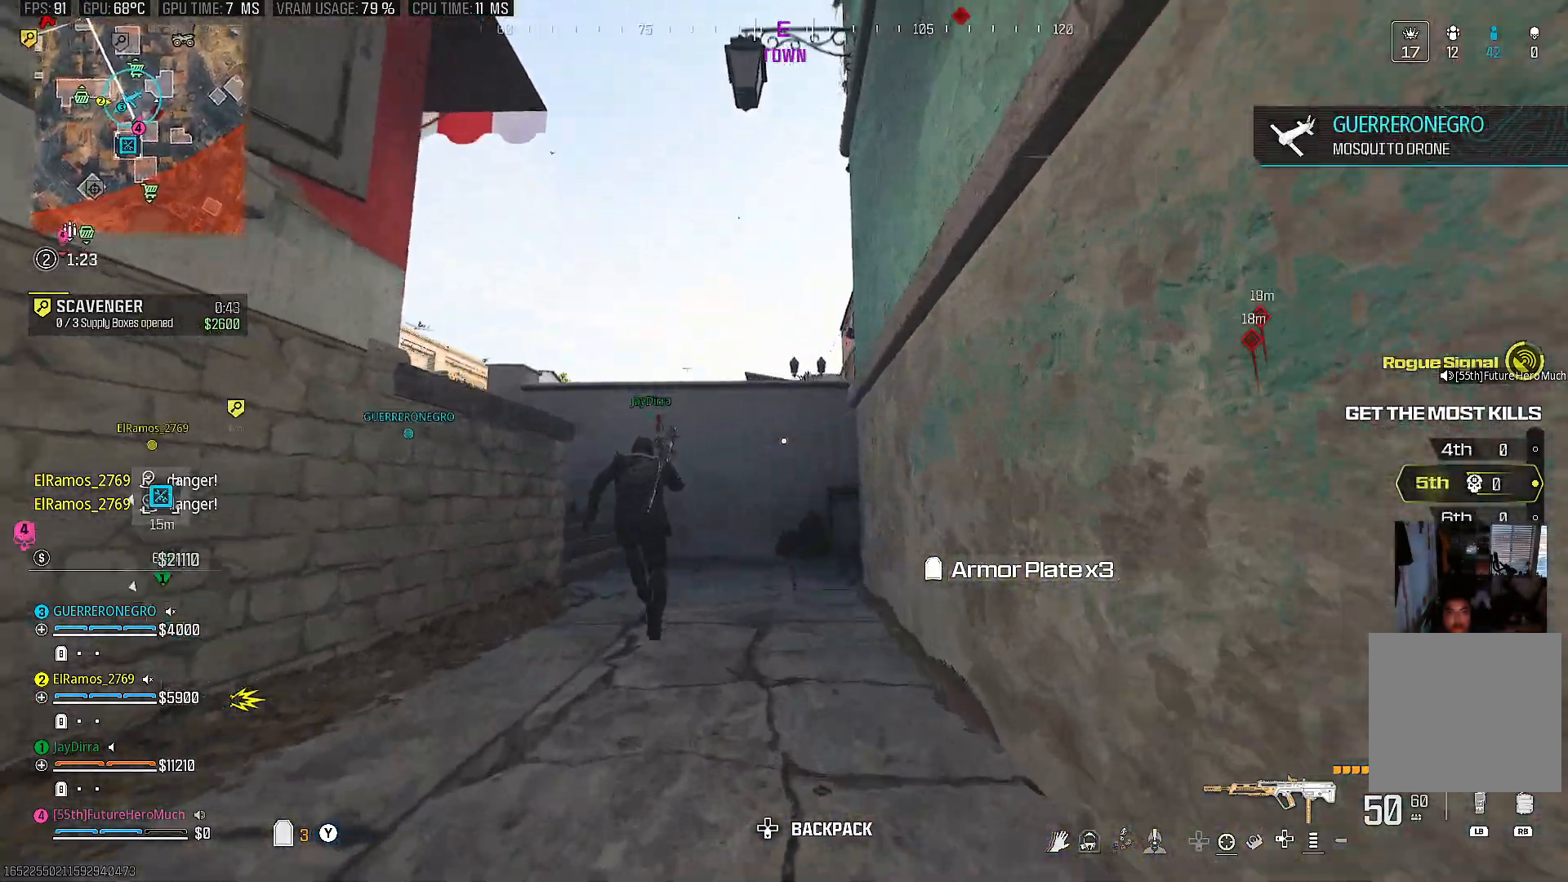
{"buttons": [], "left_stick": "up", "right_stick": "right", "events": [[67, "right_stick", "center"], [183, "CIRCLE", "down"], [317, "CIRCLE", "up"], [417, "right_stick", "right"]]}
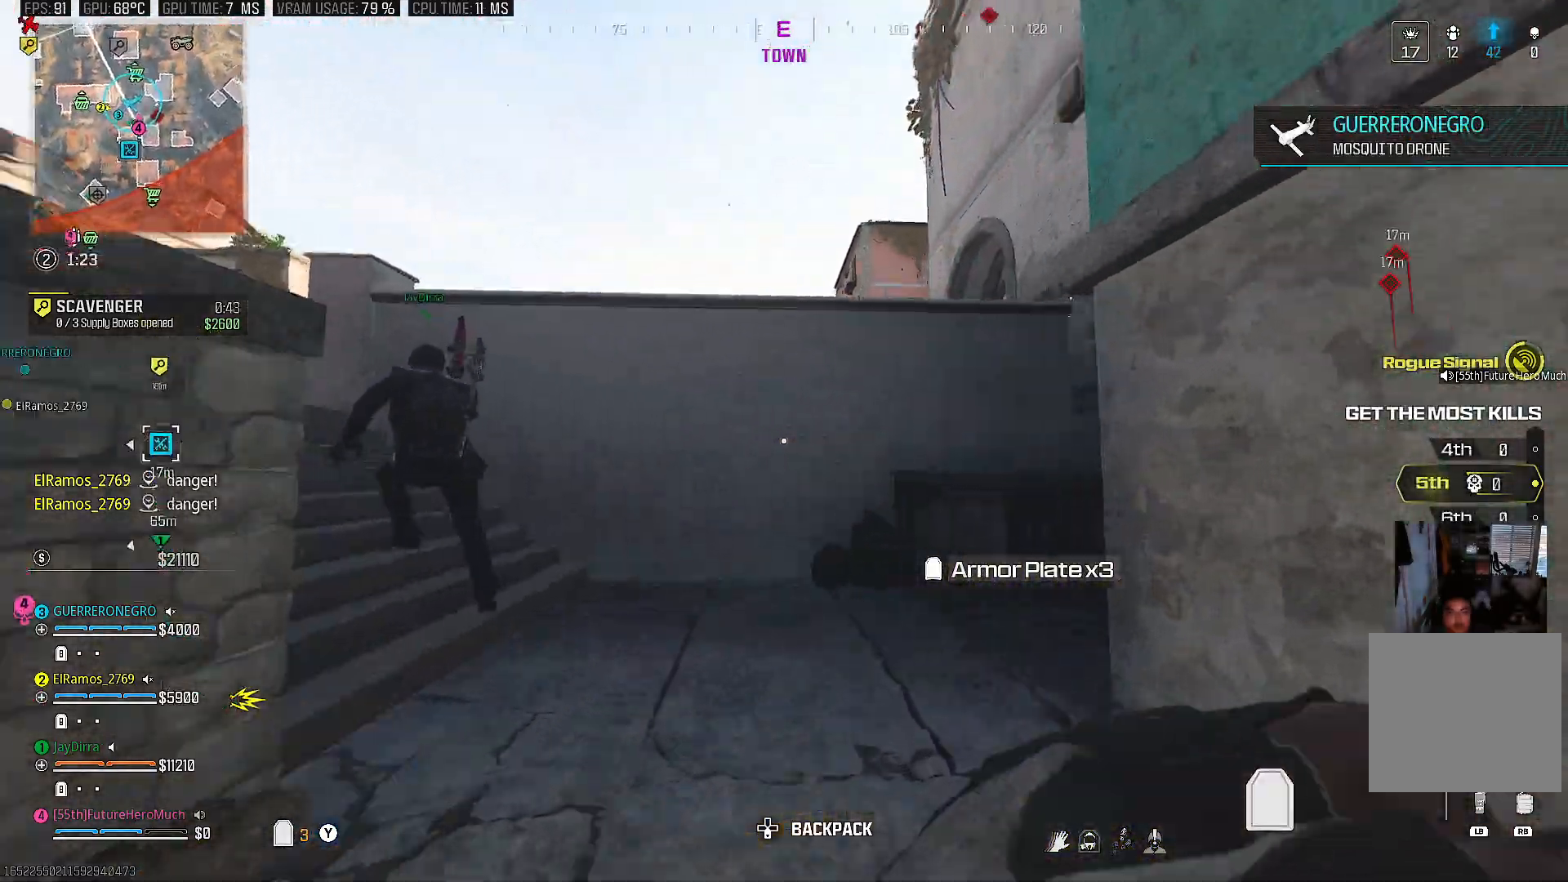
{"buttons": [], "left_stick": "up-right", "right_stick": "left", "events": [[117, "left_stick", "up-right"], [233, "right_stick", "up"], [383, "right_stick", "center"], [500, "right_stick", "left"]]}
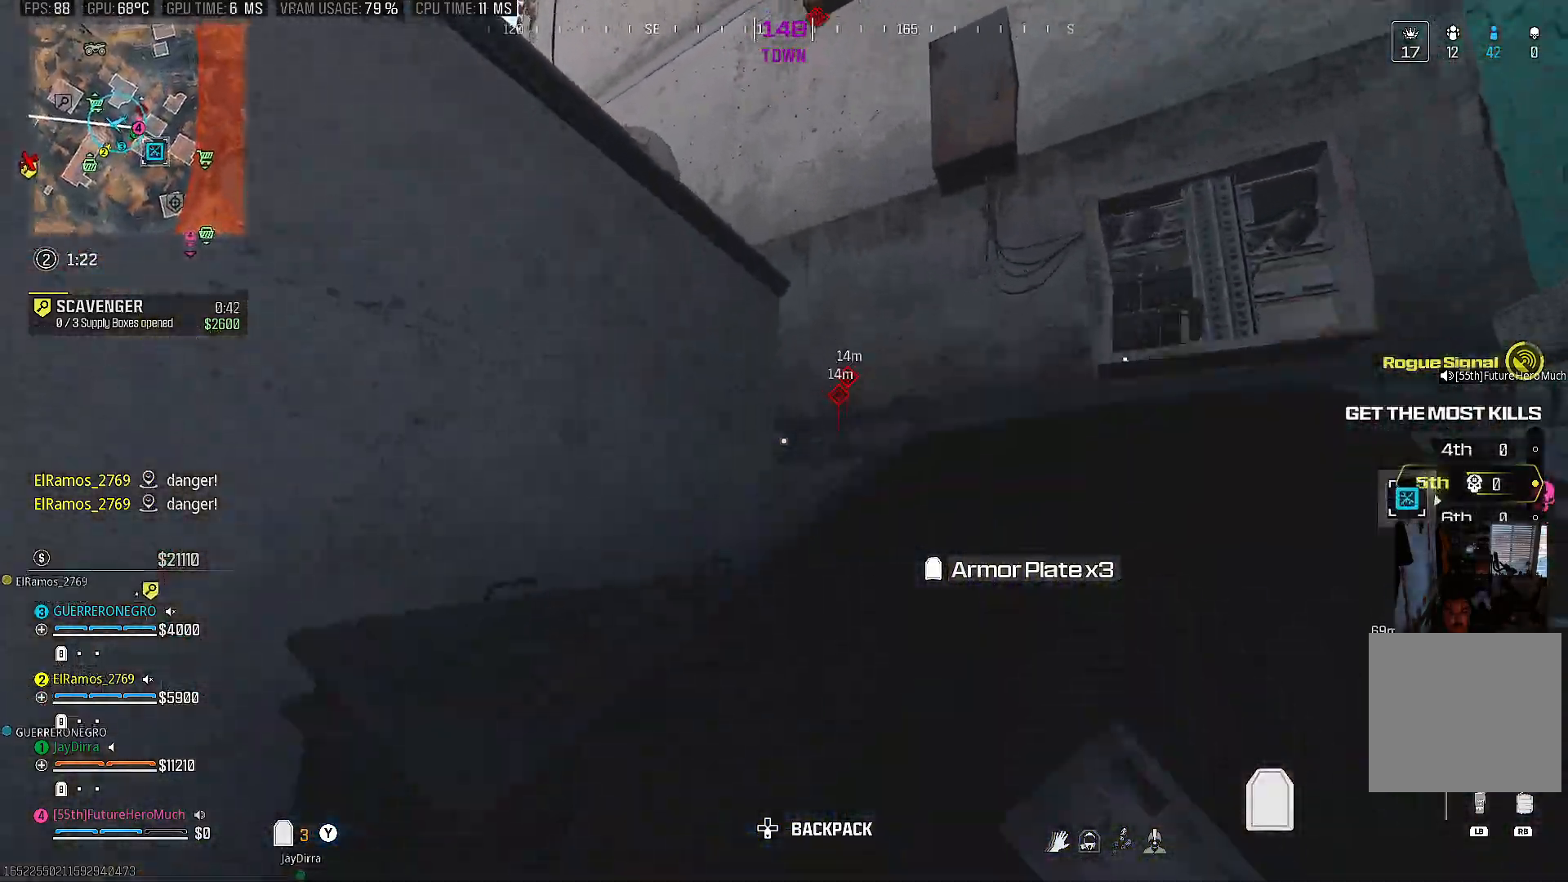
{"buttons": [], "left_stick": "down-right", "right_stick": "center", "events": [[17, "left_stick", "right"], [400, "left_stick", "down-right"], [467, "right_stick", "center"]]}
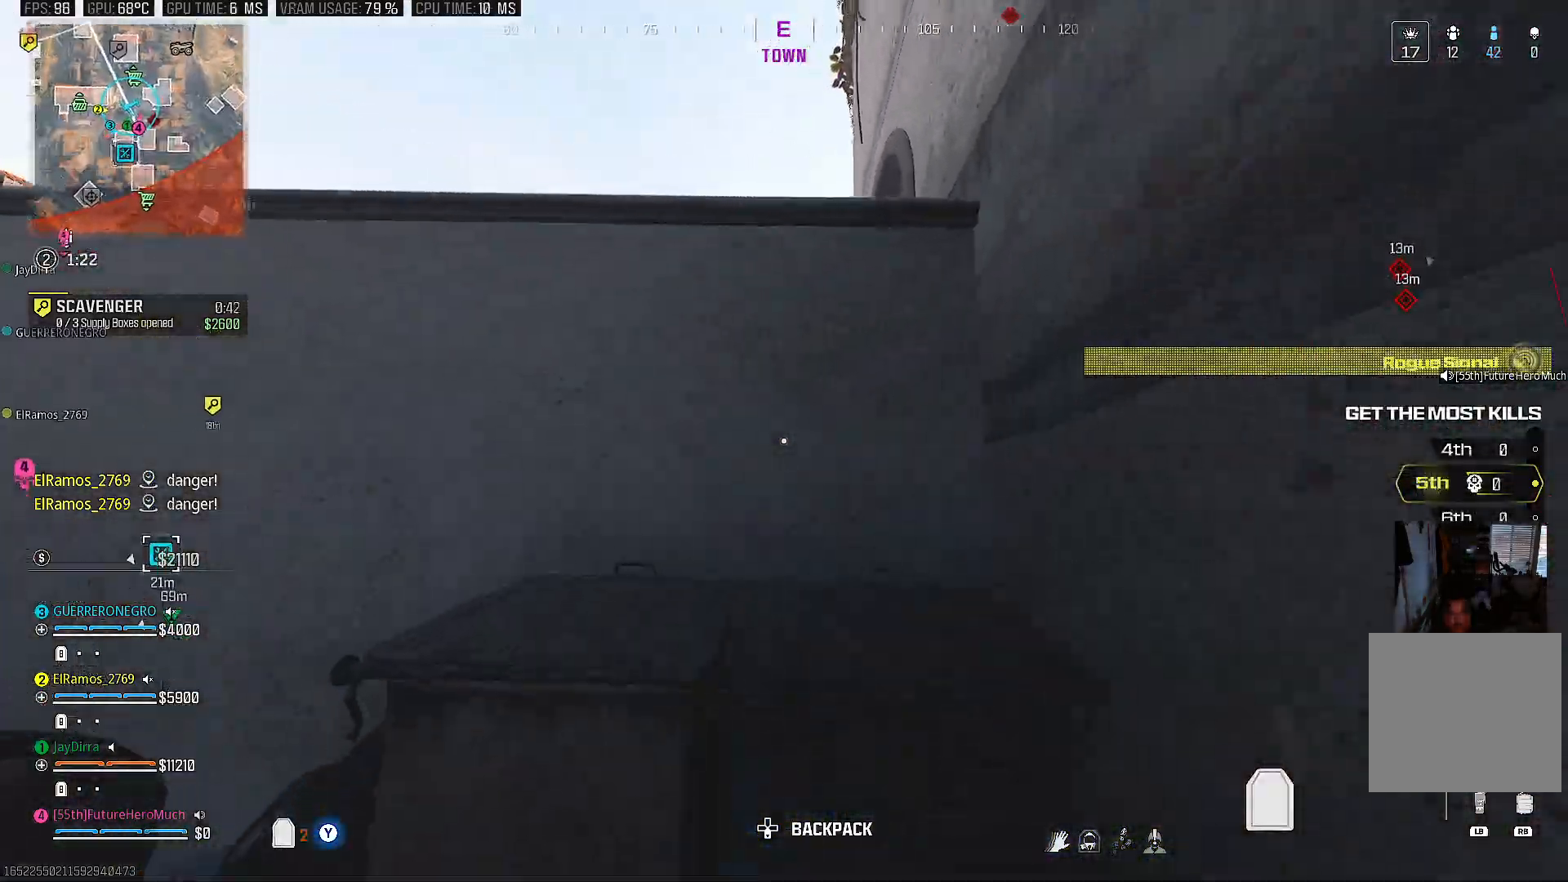
{"buttons": [], "left_stick": "up-left", "right_stick": "center", "events": [[183, "left_stick", "up-right"], [233, "left_stick", "up"], [400, "left_stick", "up-left"]]}
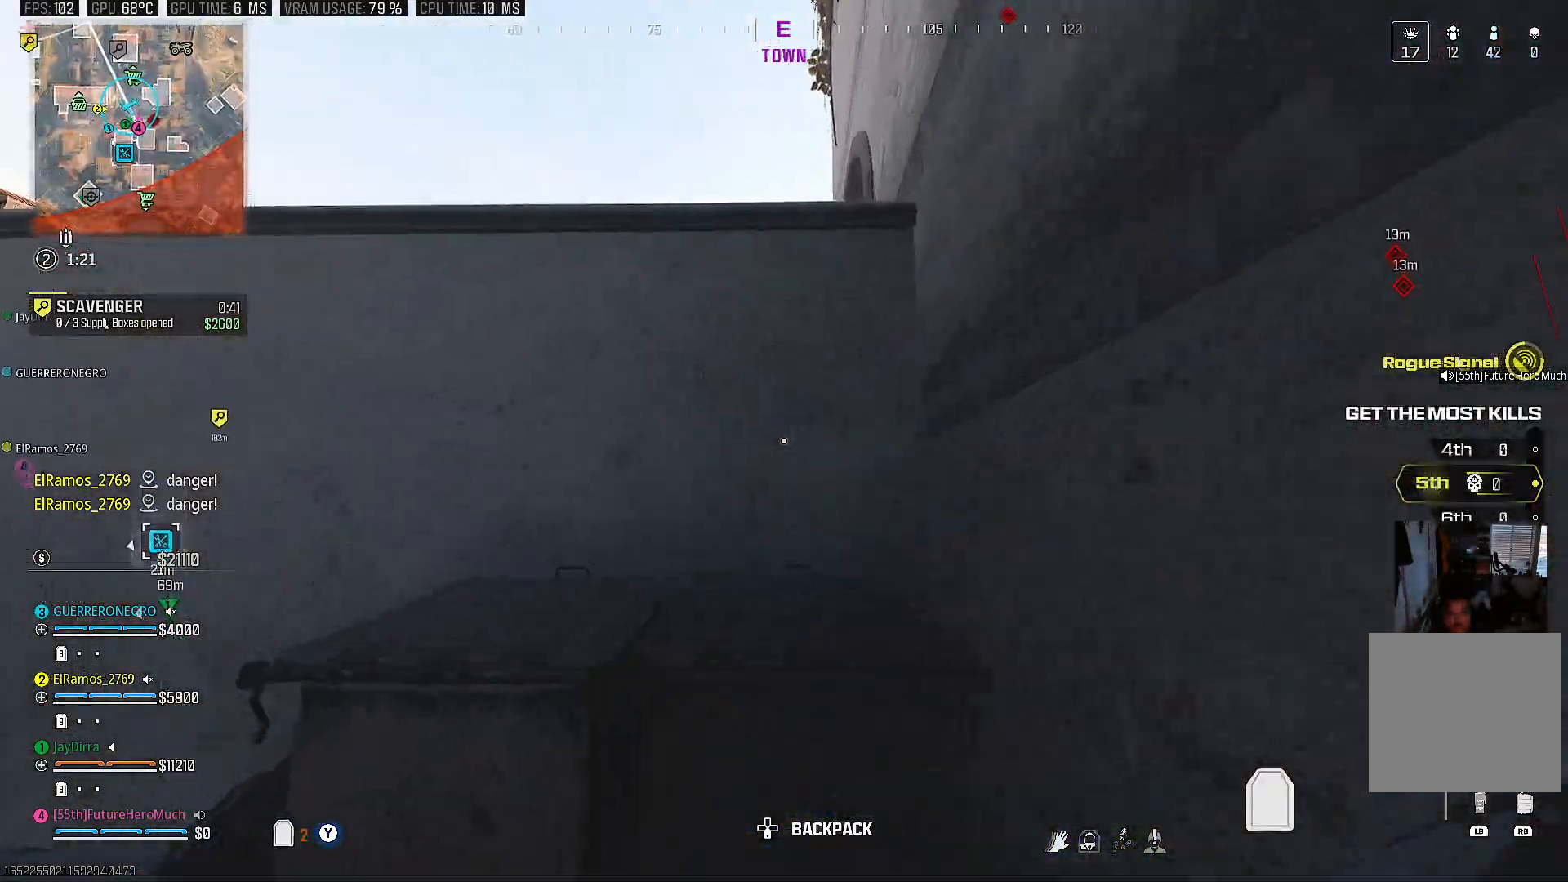
{"buttons": ["CROSS"], "left_stick": "up", "right_stick": "down-right", "events": [[67, "left_stick", "up"], [233, "CROSS", "down"], [367, "CROSS", "up"], [433, "CROSS", "down"], [467, "right_stick", "down-right"]]}
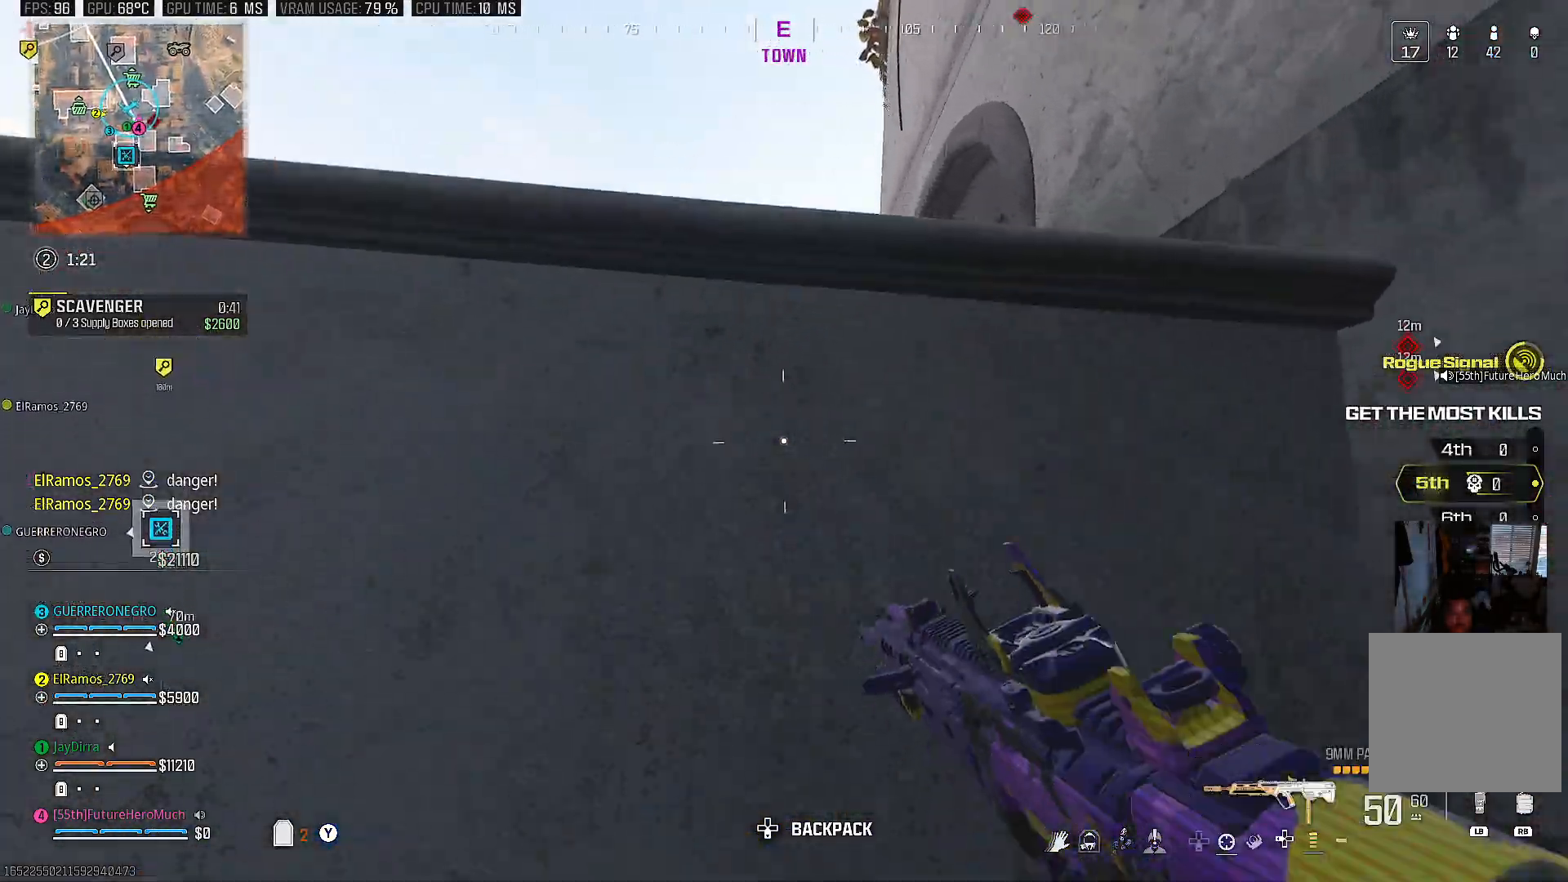
{"buttons": ["CROSS"], "left_stick": "up", "right_stick": "center", "events": [[67, "CROSS", "up"], [133, "CROSS", "down"], [233, "right_stick", "center"], [283, "CROSS", "up"], [350, "CROSS", "down"]]}
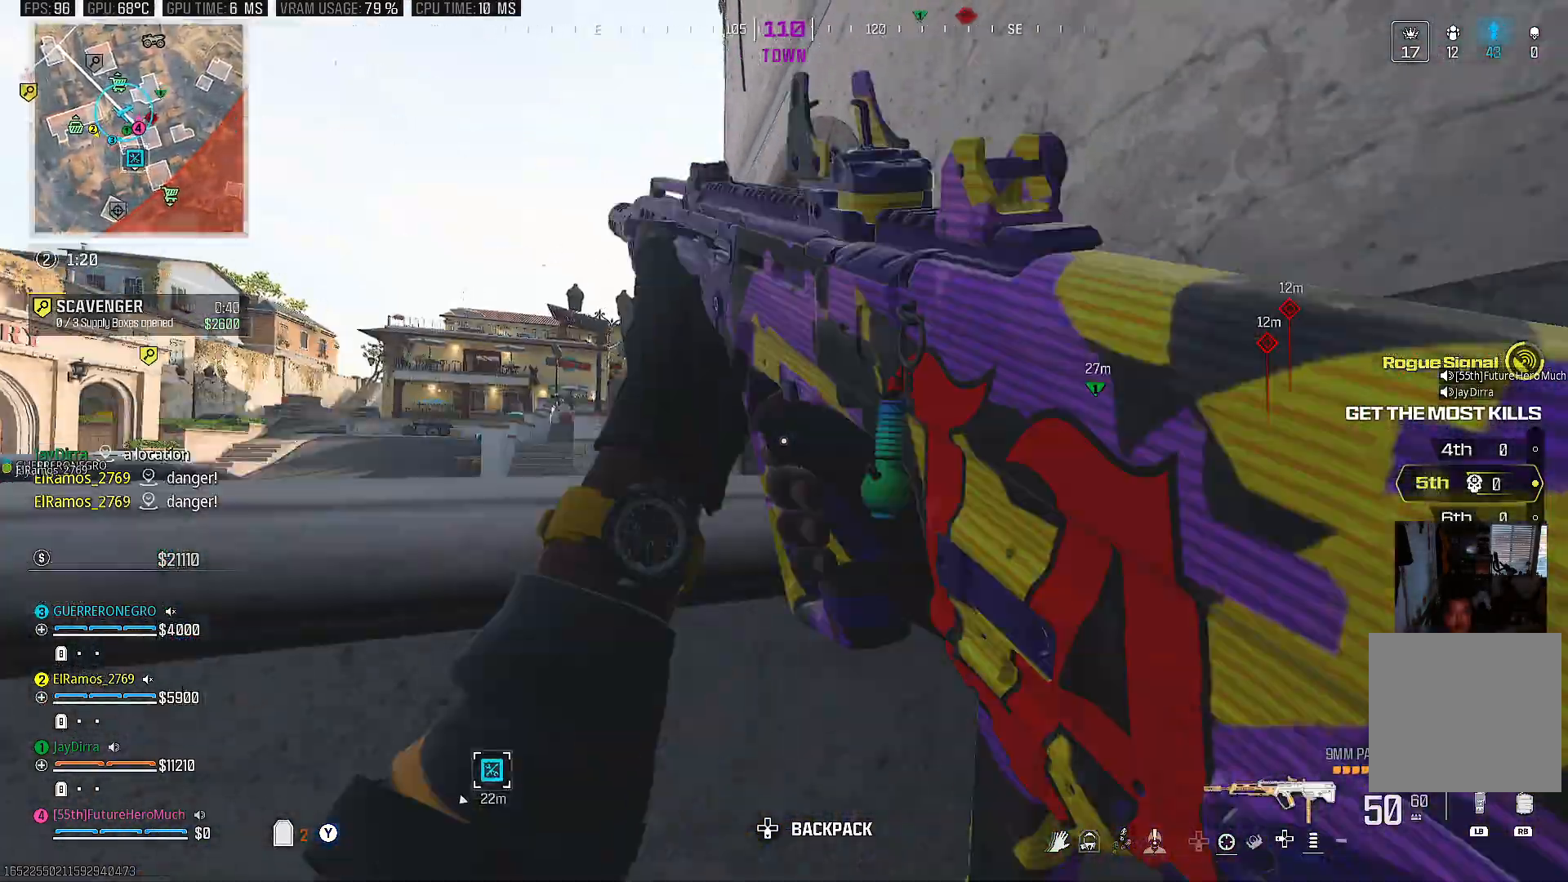
{"buttons": [], "left_stick": "up-left", "right_stick": "down", "events": [[33, "CROSS", "up"], [50, "left_stick", "up-right"], [283, "right_stick", "down"], [300, "left_stick", "up"], [417, "left_stick", "up-left"]]}
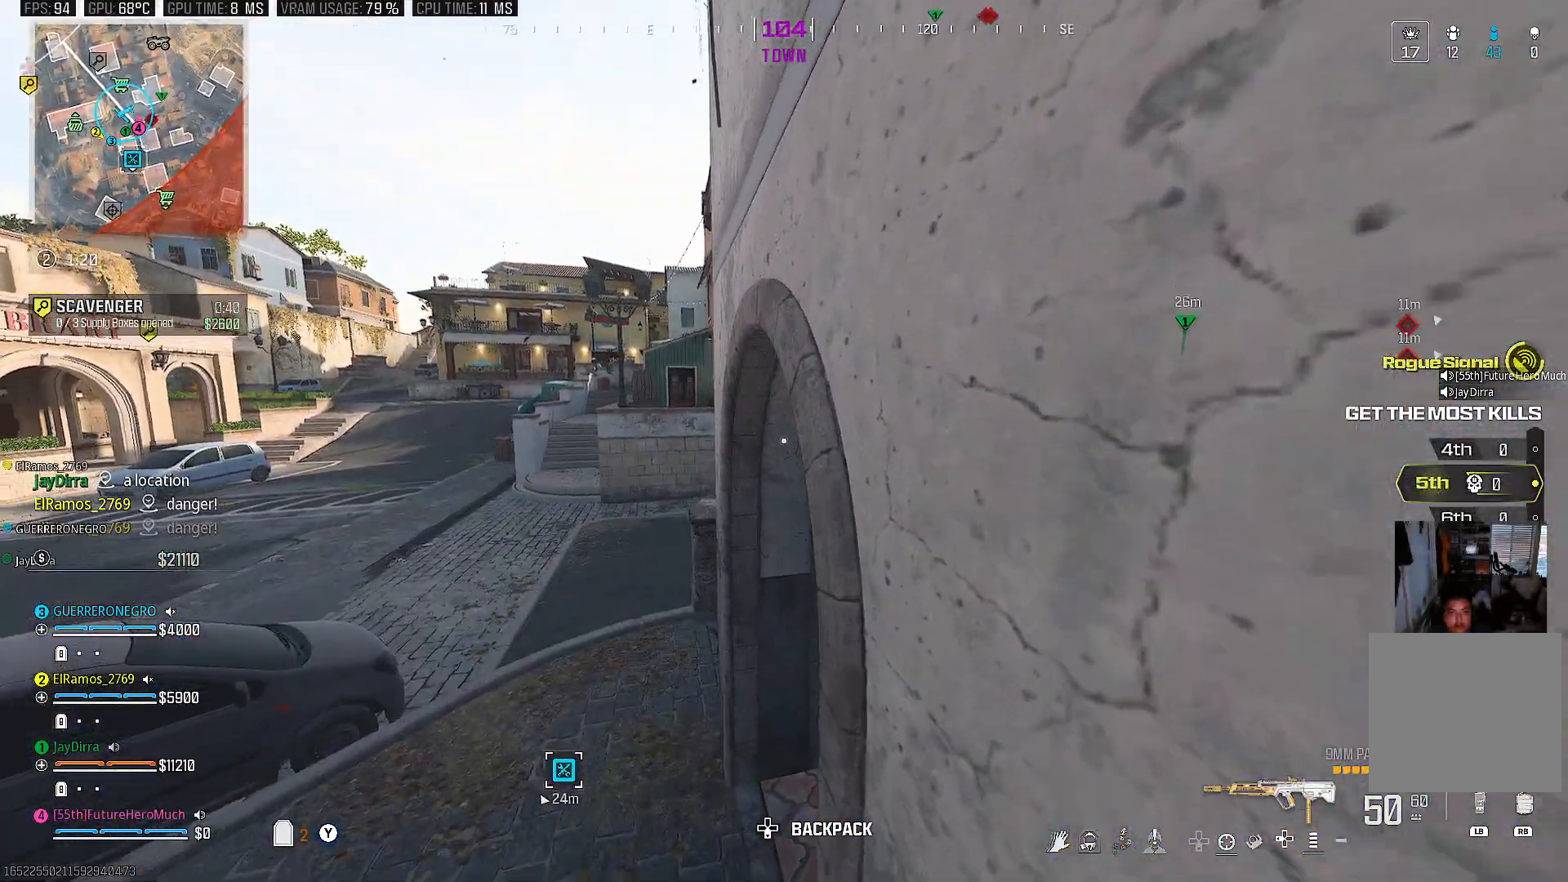
{"buttons": [], "left_stick": "right", "right_stick": "center", "events": [[200, "right_stick", "down-right"], [467, "left_stick", "right"], [467, "right_stick", "center"]]}
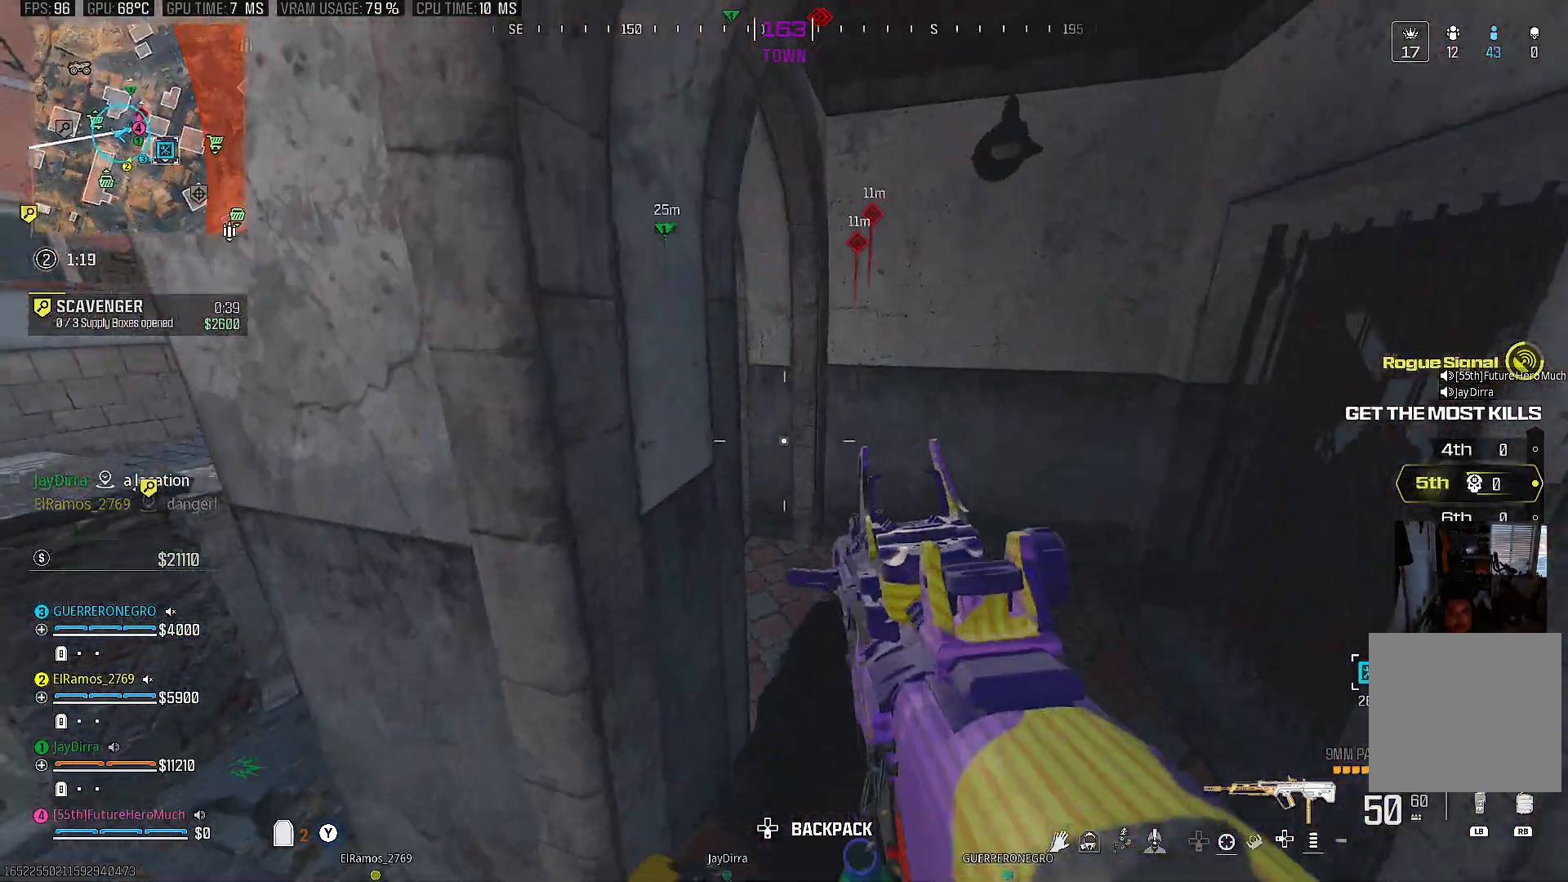
{"buttons": [], "left_stick": "right", "right_stick": "center", "events": [[117, "right_stick", "up"], [200, "right_stick", "up-left"], [350, "right_stick", "center"]]}
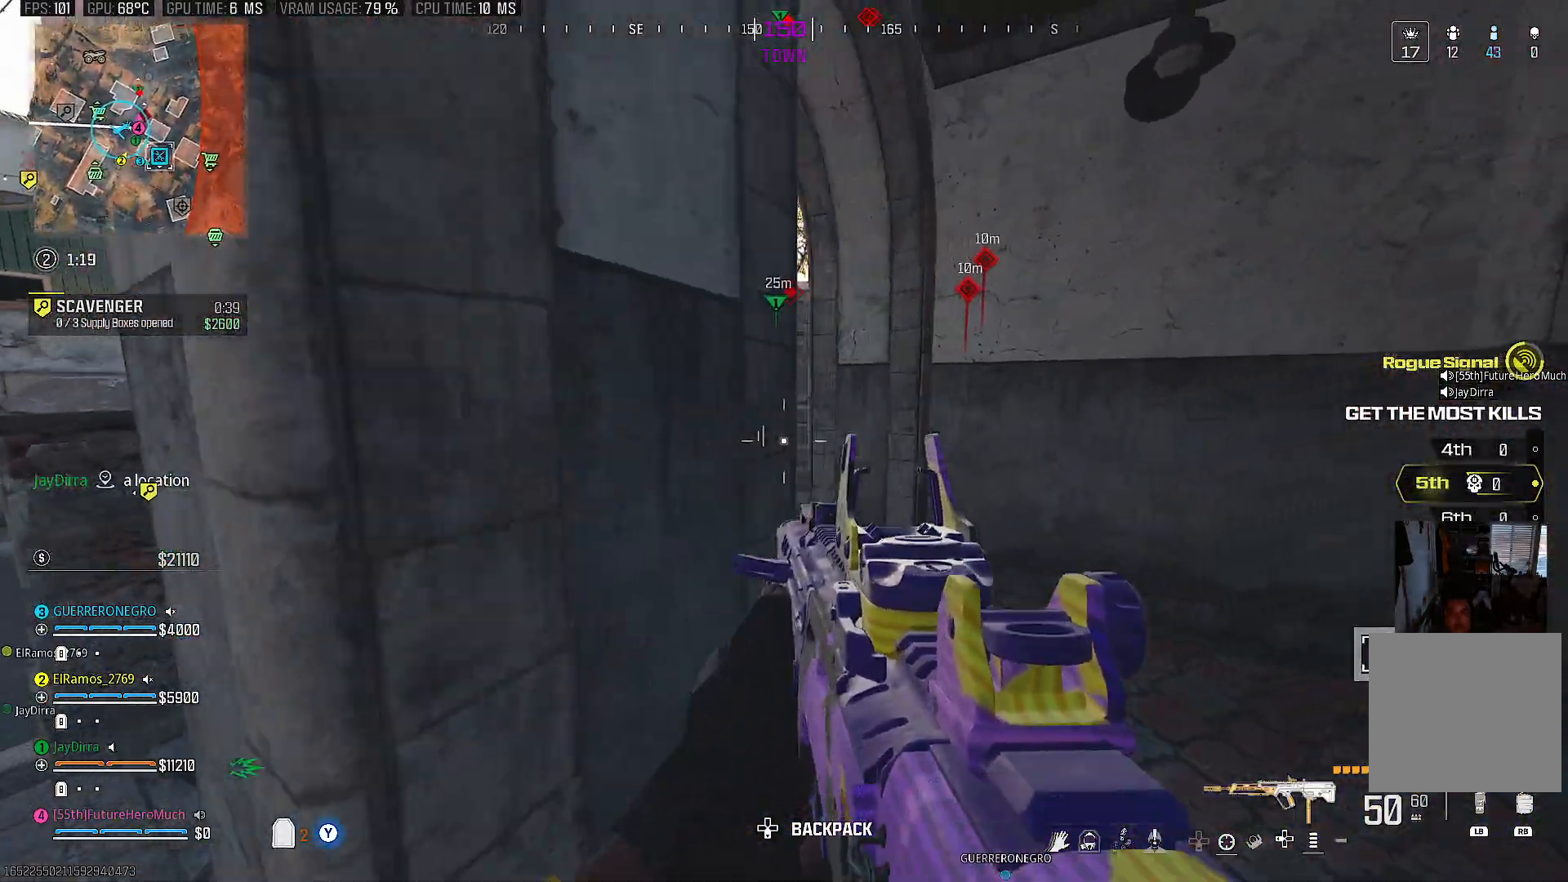
{"buttons": [], "left_stick": "up-left", "right_stick": "center", "events": [[67, "left_stick", "up-right"], [167, "left_stick", "up"], [283, "left_stick", "up-left"], [283, "right_stick", "left"], [367, "right_stick", "center"]]}
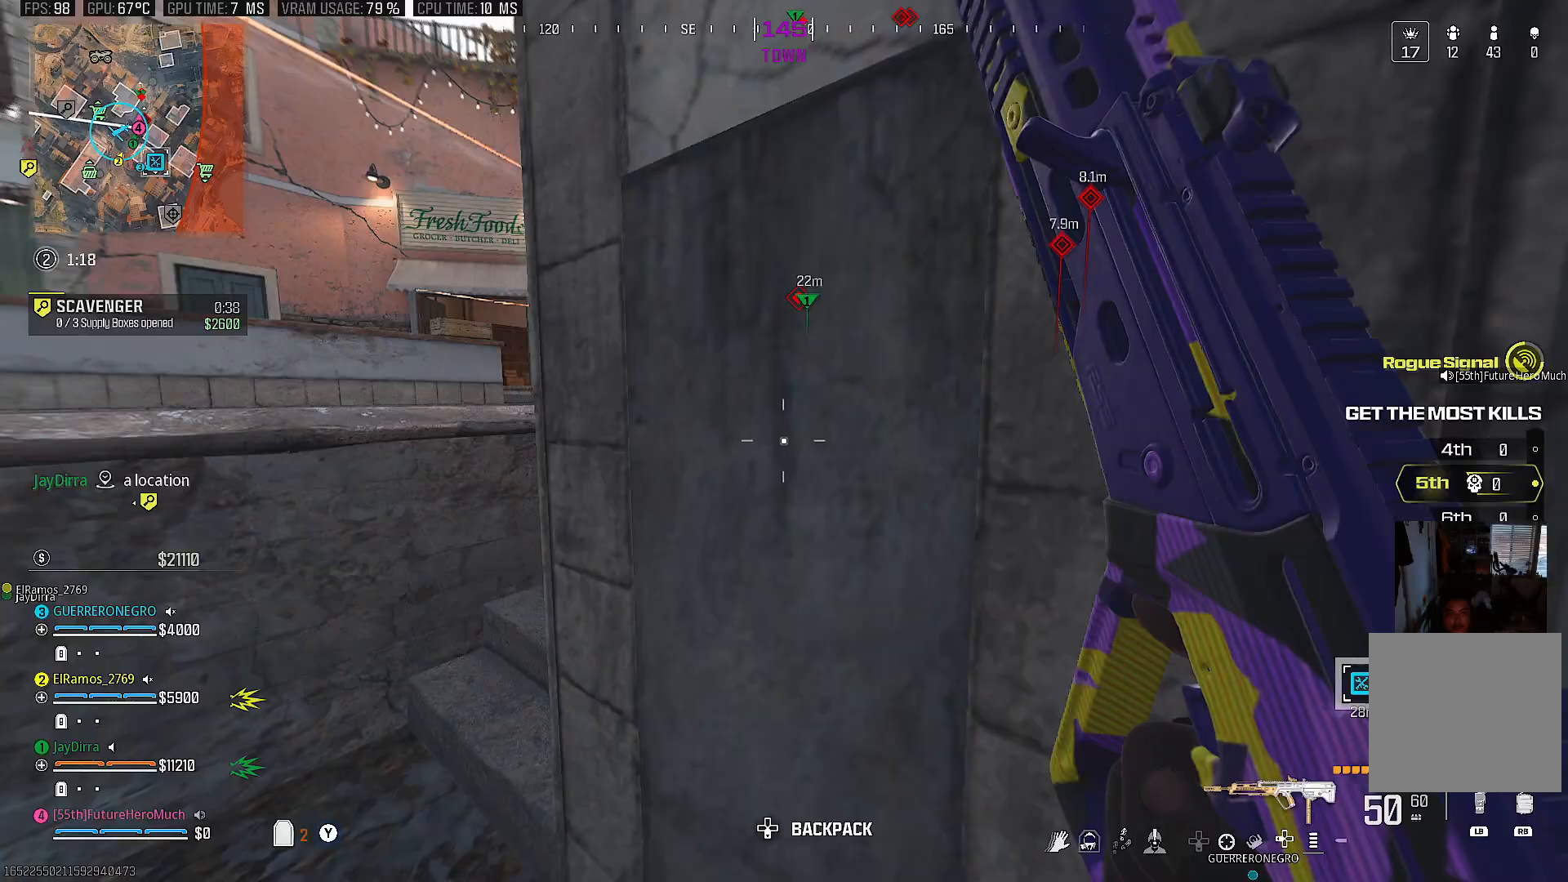
{"buttons": ["L2"], "left_stick": "up-right", "right_stick": "up-left", "events": [[83, "right_stick", "up"], [133, "right_stick", "up-right"], [250, "L2", "down"], [250, "right_stick", "up"], [283, "left_stick", "right"], [383, "left_stick", "center"], [450, "left_stick", "up-right"], [483, "right_stick", "up-left"]]}
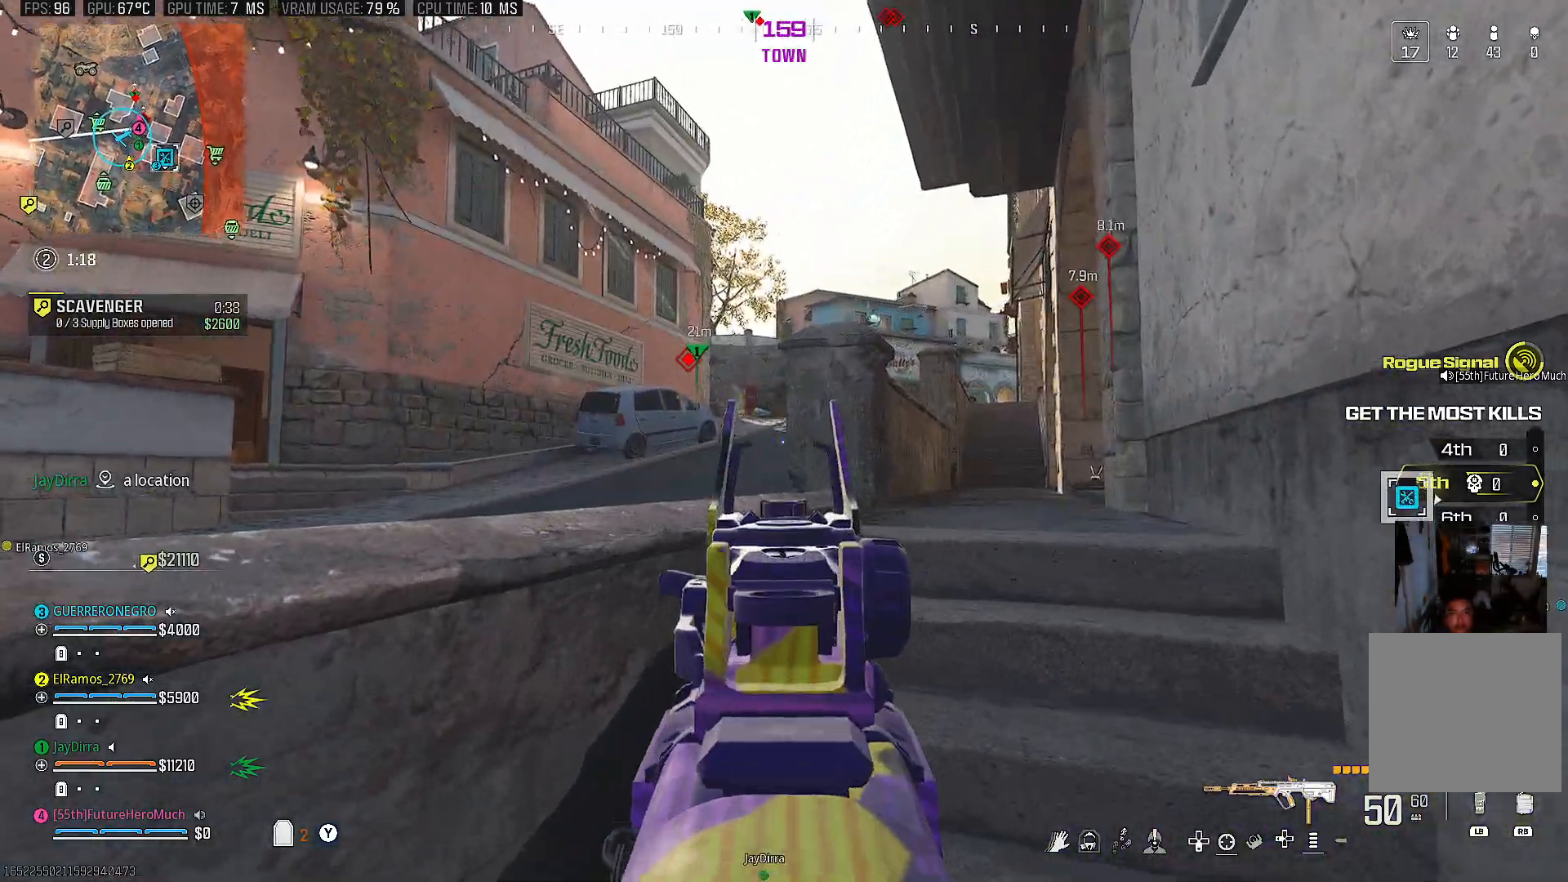
{"buttons": ["L2"], "left_stick": "center", "right_stick": "left", "events": [[50, "left_stick", "center"], [83, "right_stick", "left"], [183, "R2", "down"], [183, "left_stick", "right"], [217, "right_stick", "up"], [300, "right_stick", "right"], [400, "left_stick", "center"], [400, "right_stick", "center"], [433, "R2", "up"], [467, "right_stick", "left"]]}
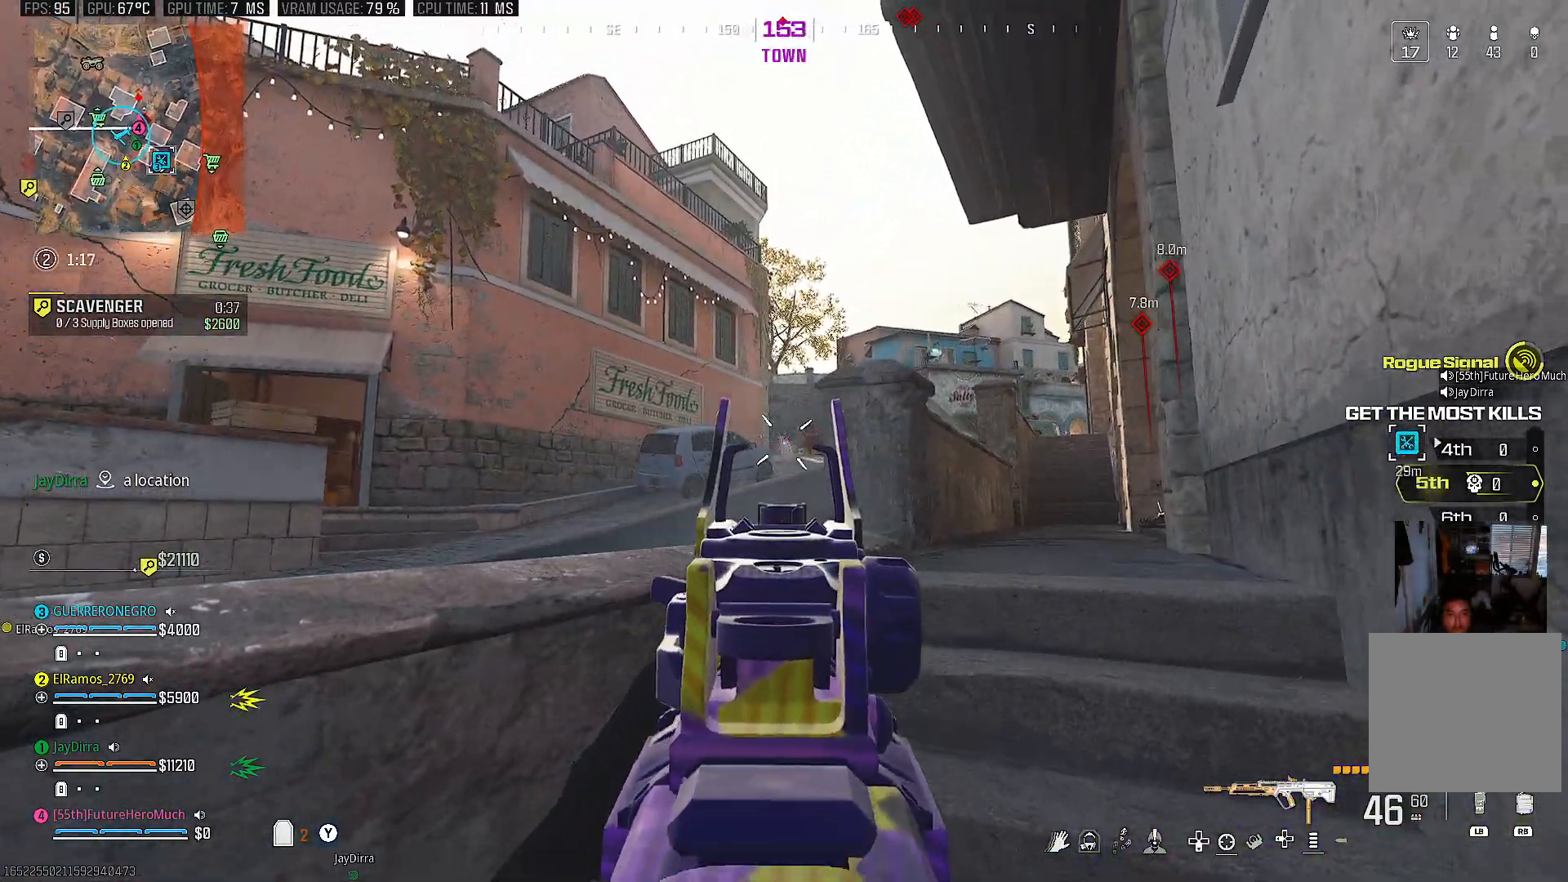
{"buttons": ["L2", "R2"], "left_stick": "center", "right_stick": "left", "events": [[17, "left_stick", "down"], [17, "right_stick", "center"], [83, "left_stick", "down-right"], [117, "R2", "down"], [233, "left_stick", "center"], [383, "right_stick", "left"]]}
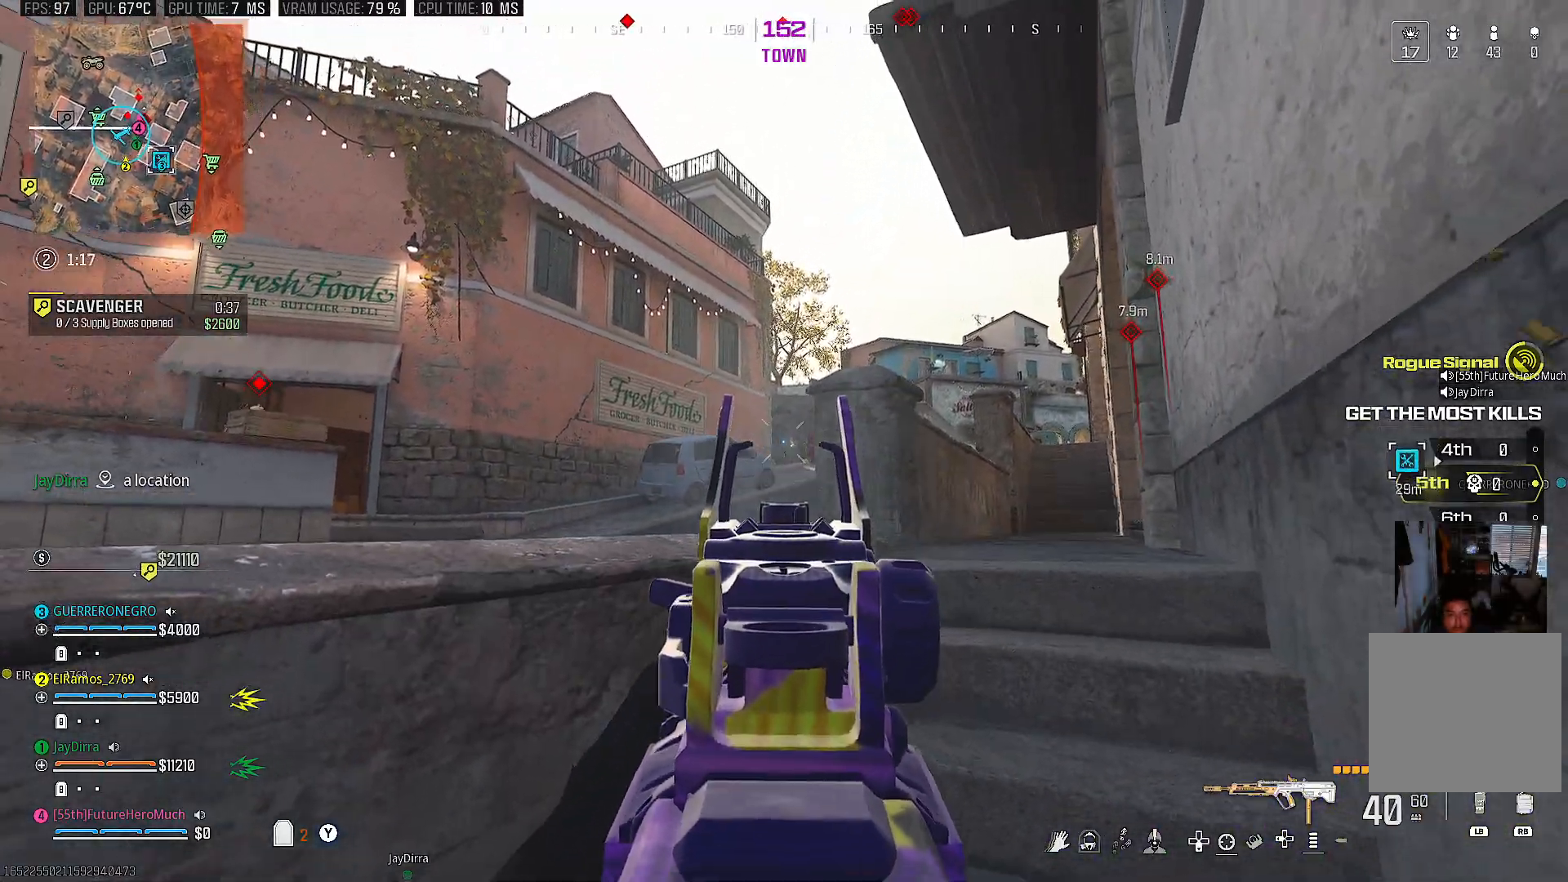
{"buttons": ["L2"], "left_stick": "up-right", "right_stick": "left", "events": [[67, "right_stick", "down"], [217, "left_stick", "right"], [250, "right_stick", "center"], [267, "R2", "up"], [417, "left_stick", "up-right"], [433, "right_stick", "left"]]}
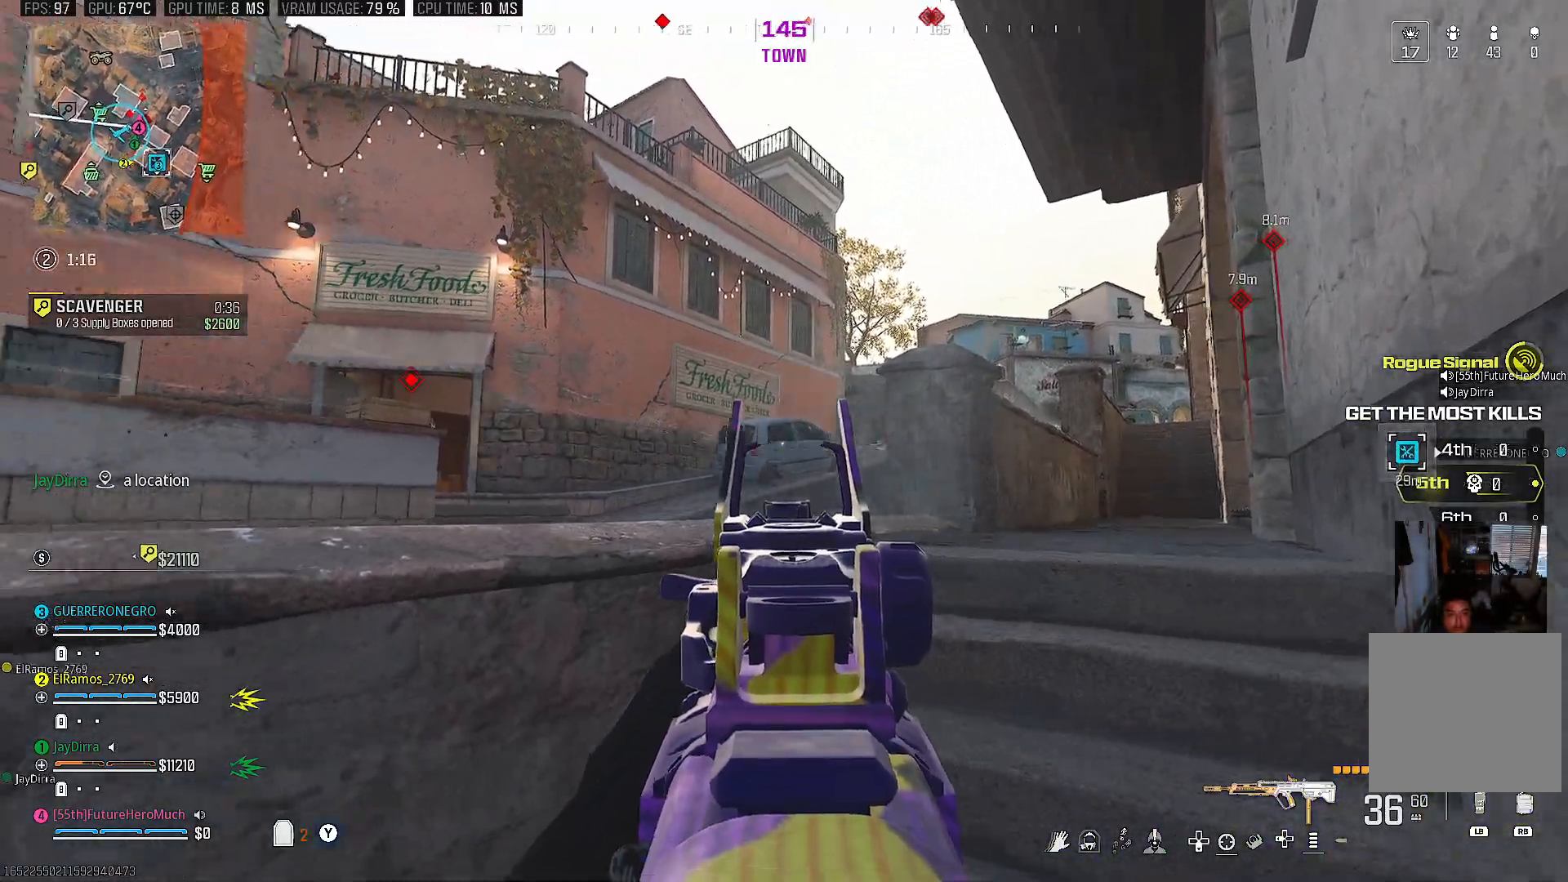
{"buttons": ["L2", "R2"], "left_stick": "center", "right_stick": "down-left", "events": [[217, "R2", "down"], [383, "left_stick", "up"], [383, "right_stick", "down-left"], [483, "left_stick", "center"]]}
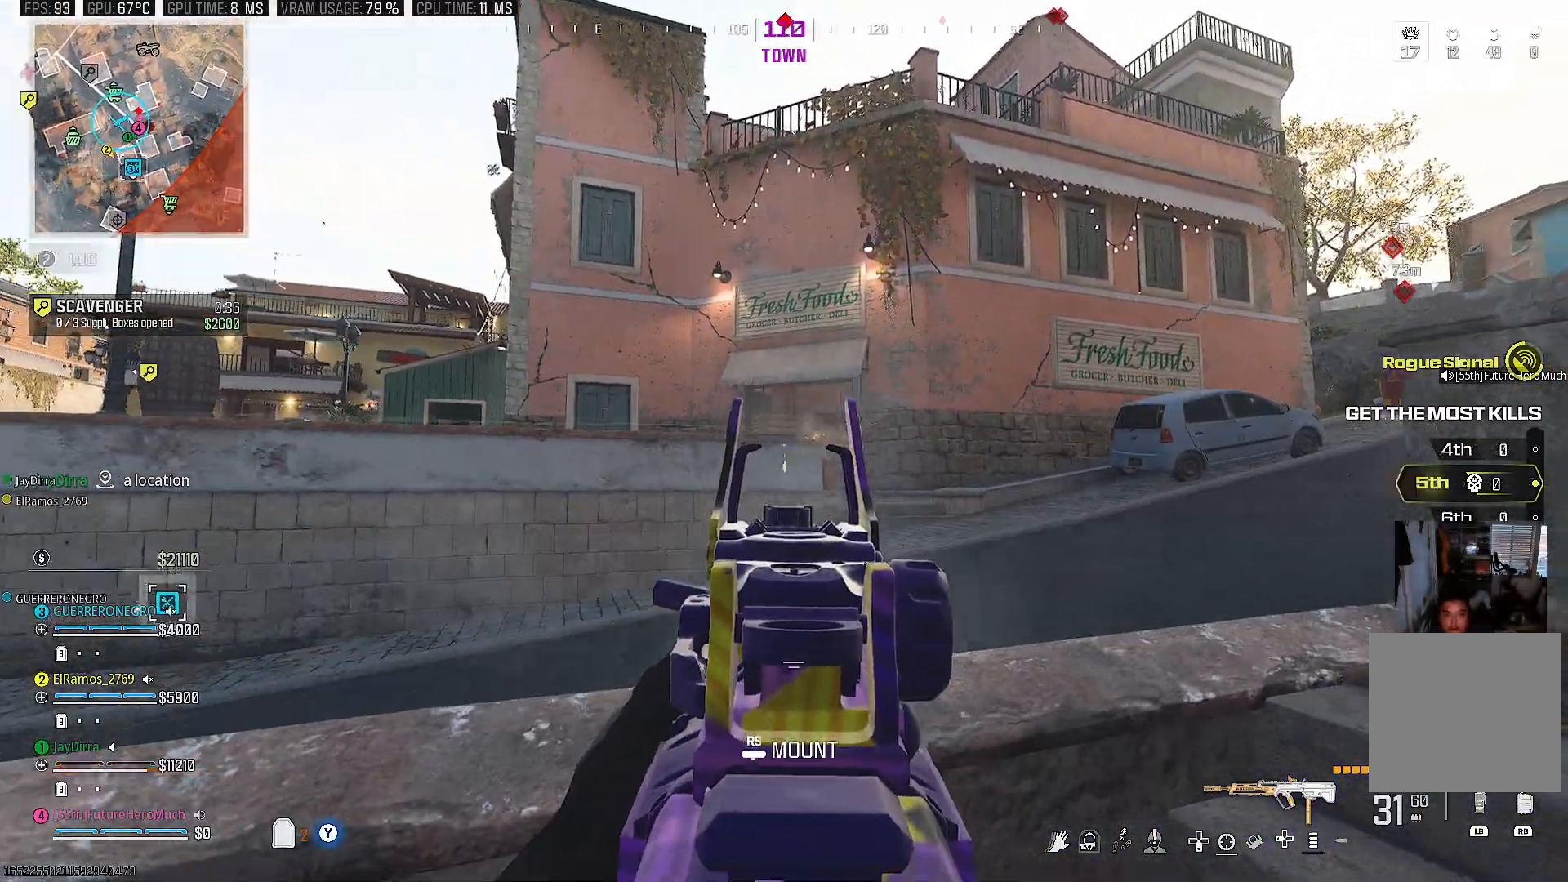
{"buttons": ["L2", "R2"], "left_stick": "right", "right_stick": "center", "events": [[50, "left_stick", "right"], [67, "right_stick", "center"], [300, "right_stick", "left"], [500, "right_stick", "center"]]}